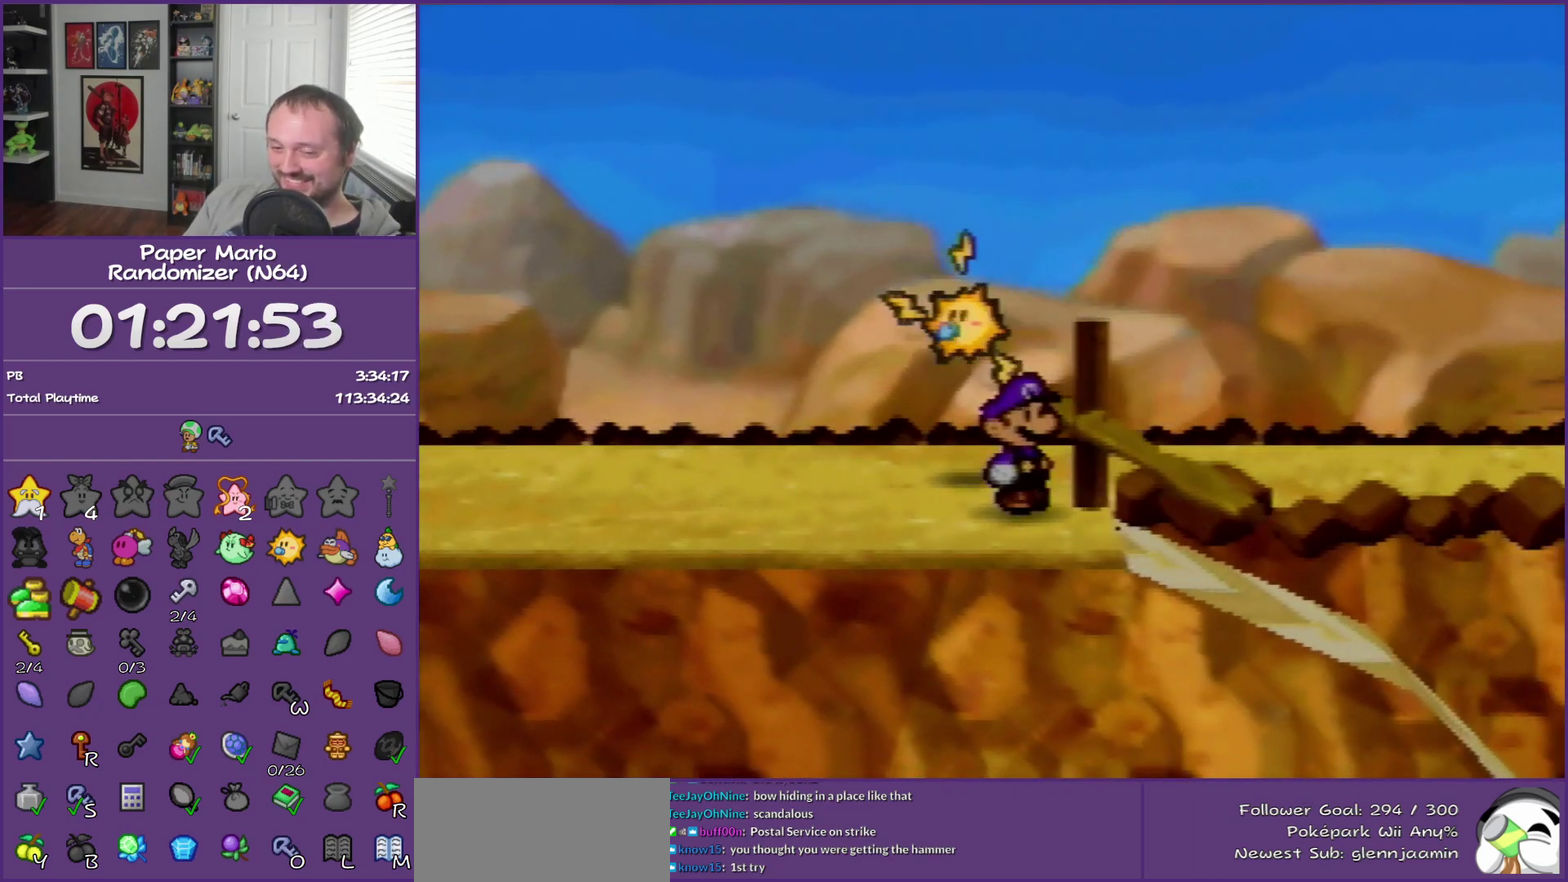
Gameplay with a controller (Nintendo layout); each line is a JSON object with the inputs held at the frame after it. "events" lists button and stick changes between this image and that frame as [ms after this image, input, new state], when the widget could be followed in between. This overlay highlights the sticks when they move; stick clicks (L3) are not distinguishable. Not read: L3 R3.
{"buttons": [], "left_stick": "center", "events": [[300, "left_stick", "center"]]}
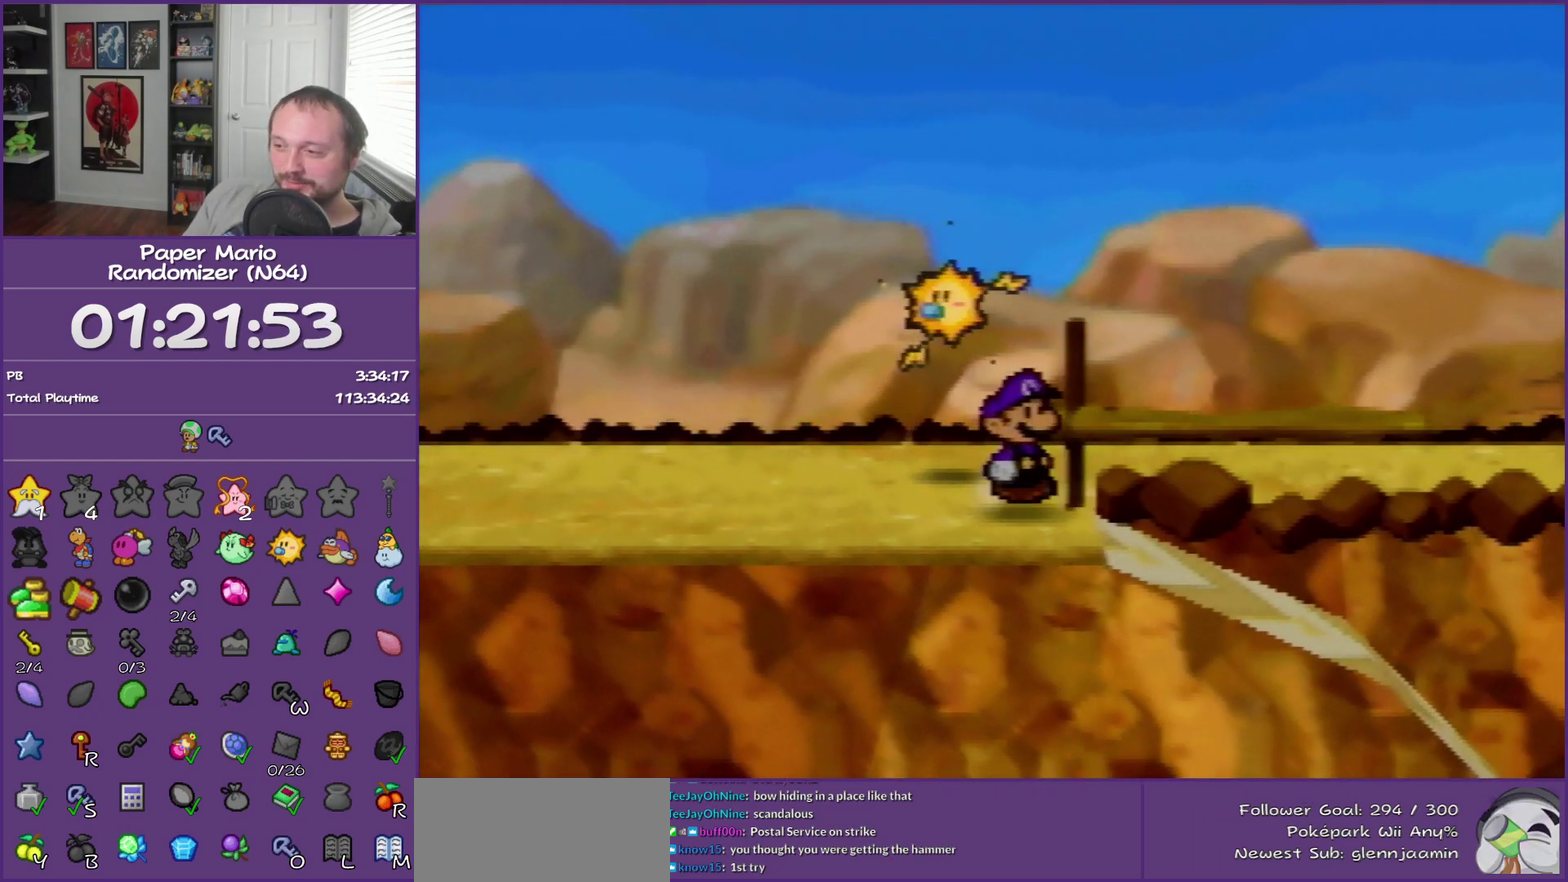
{"buttons": [], "left_stick": "right", "events": [[50, "left_stick", "right"]]}
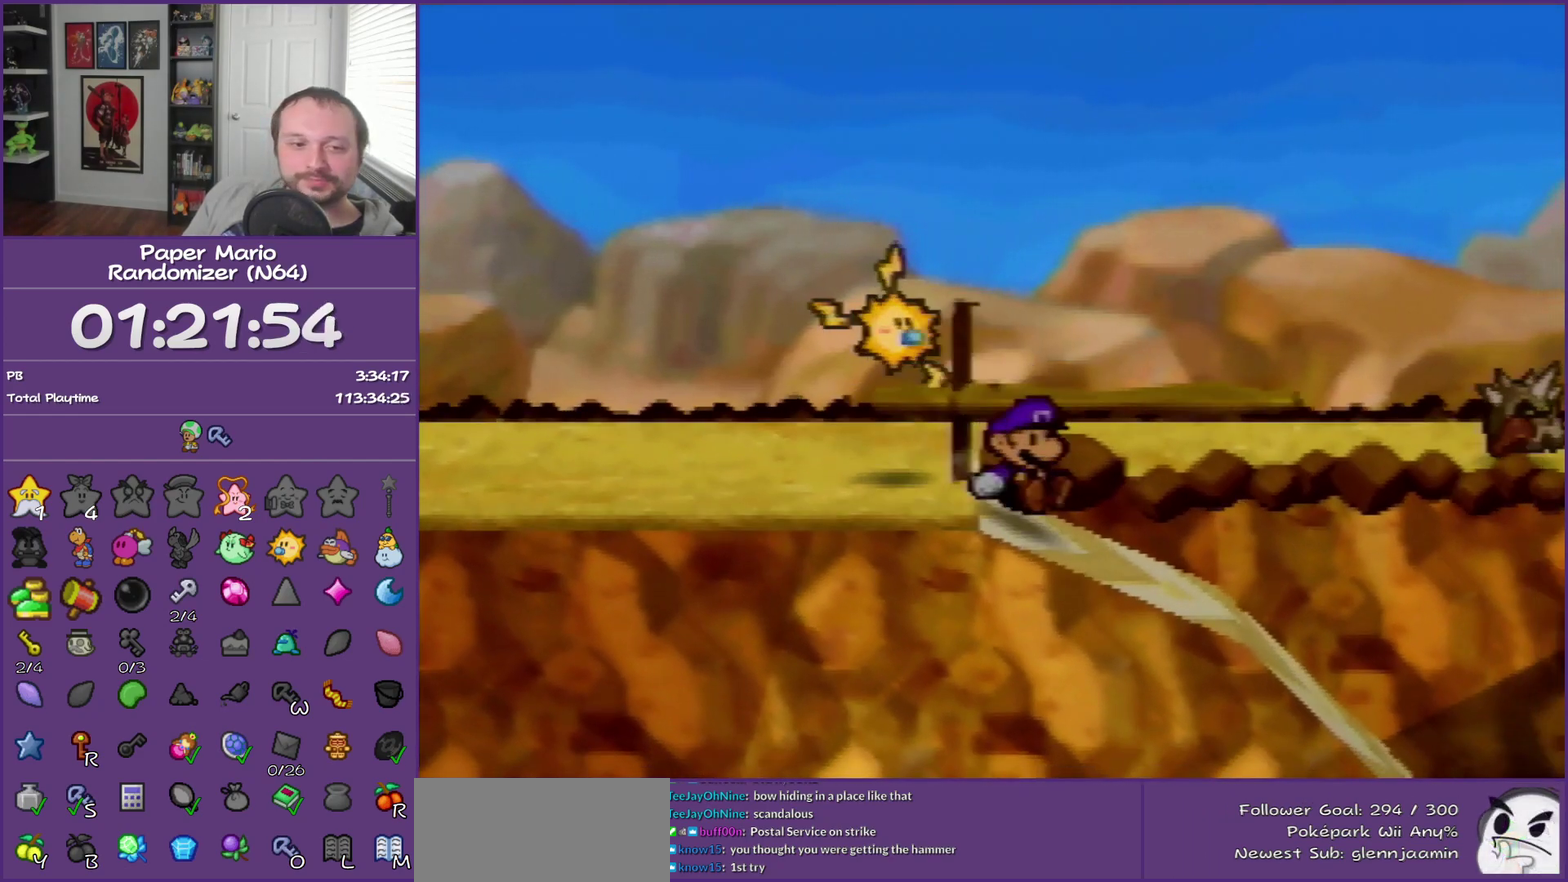
{"buttons": [], "left_stick": "right", "events": []}
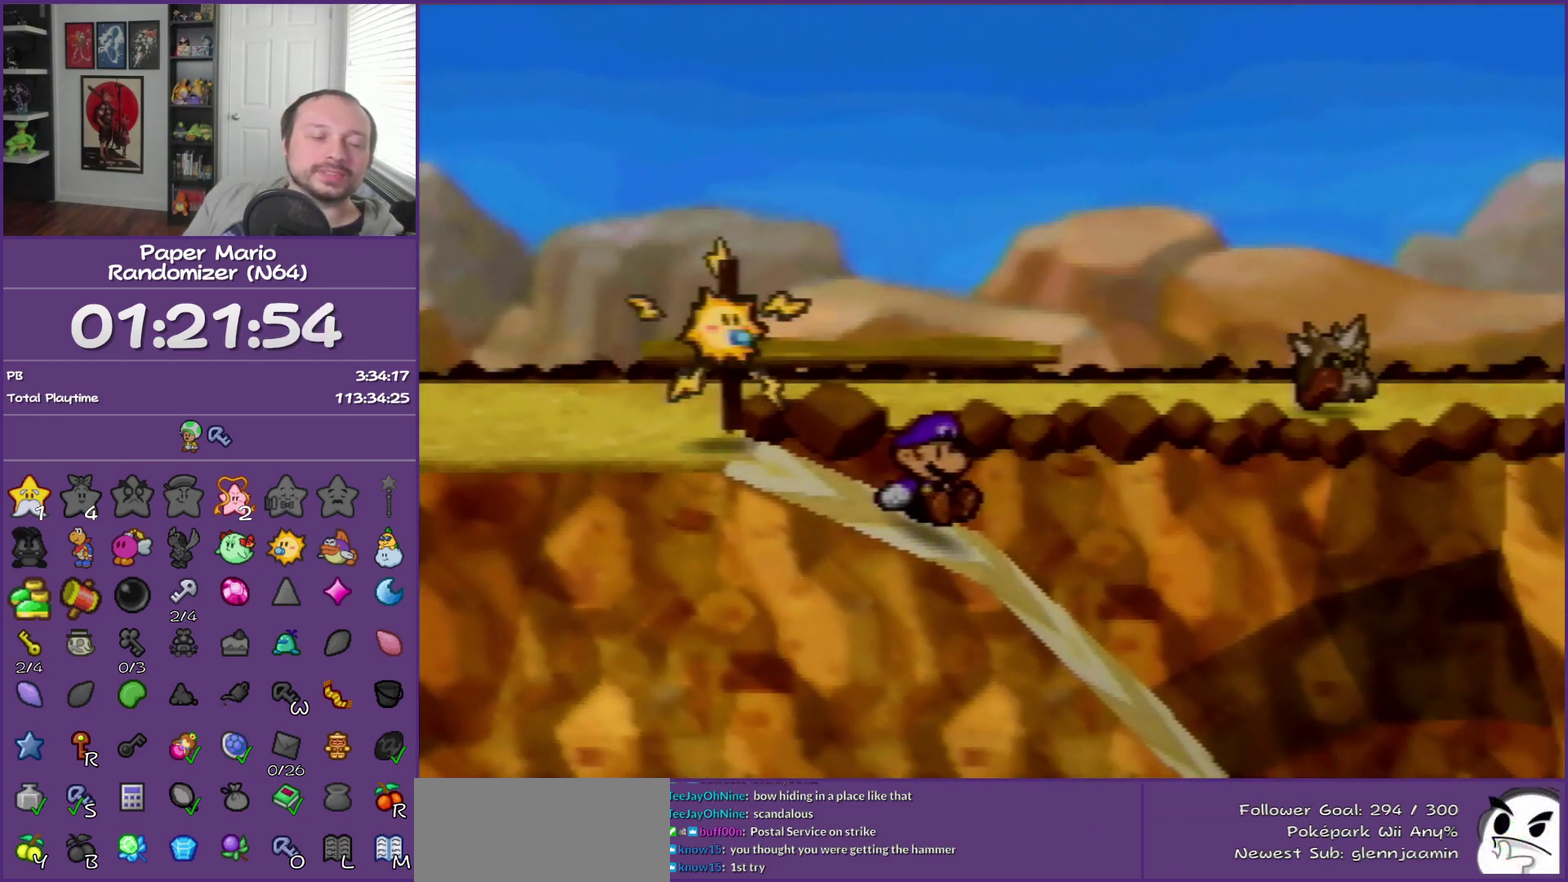
{"buttons": [], "left_stick": "right", "events": []}
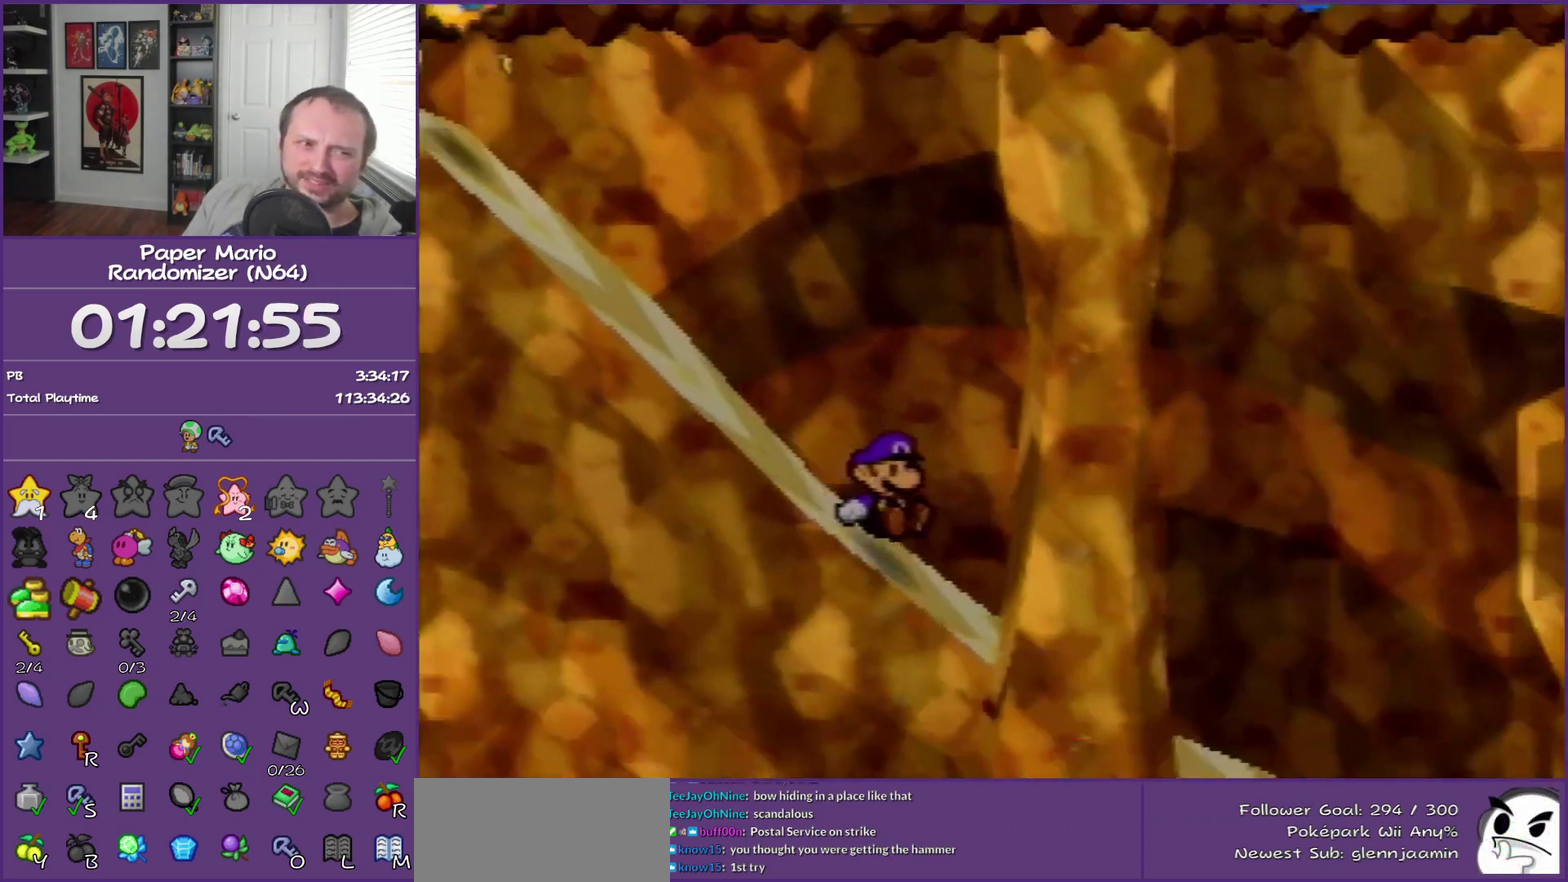
{"buttons": [], "left_stick": "right", "events": []}
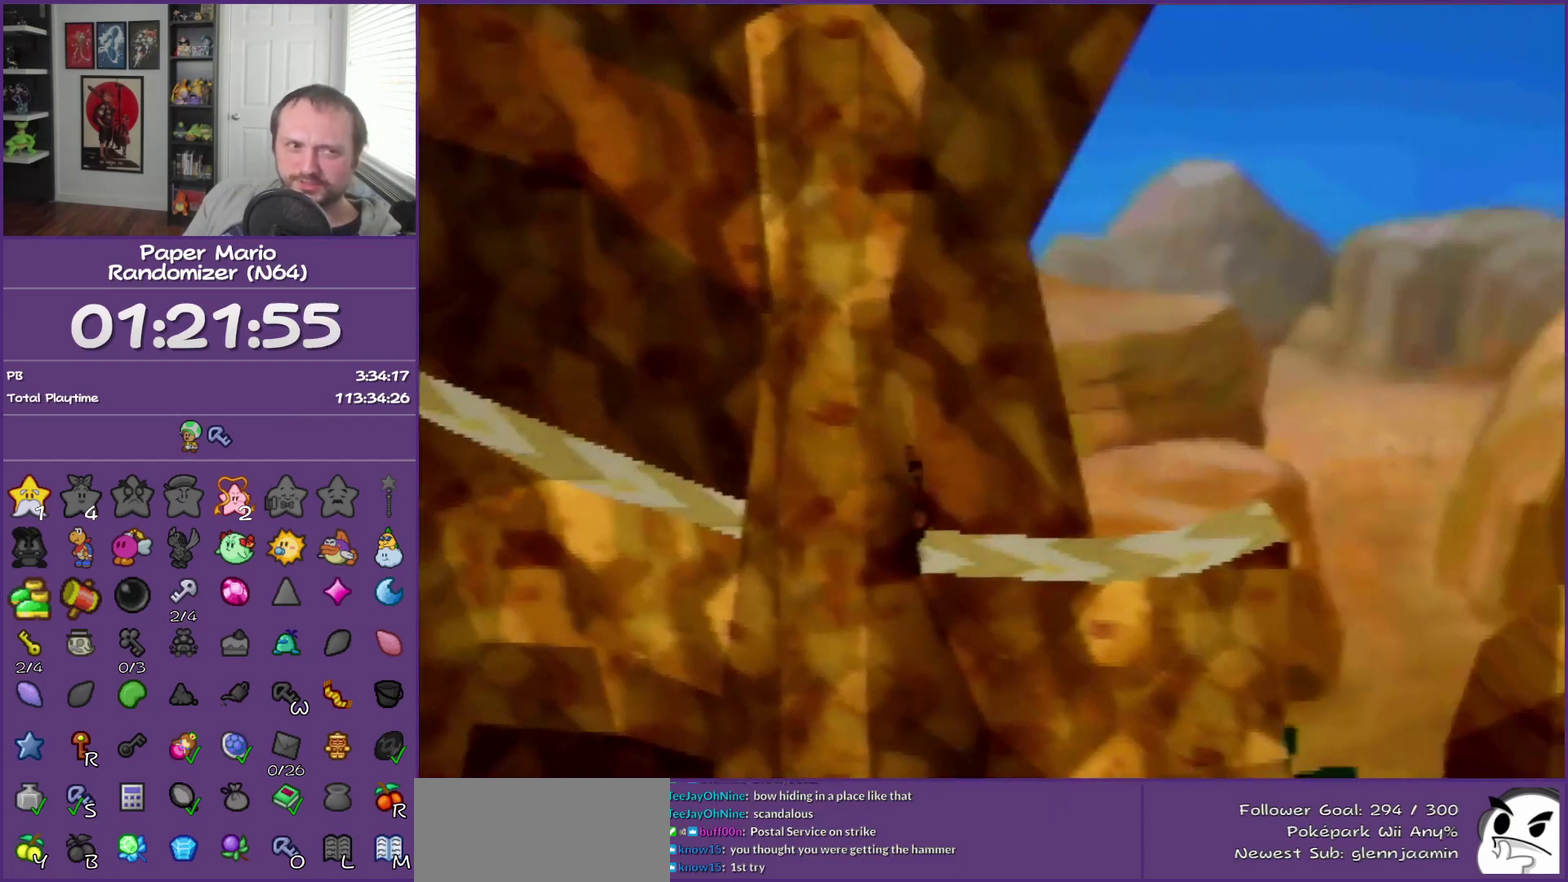
{"buttons": [], "left_stick": "right", "events": []}
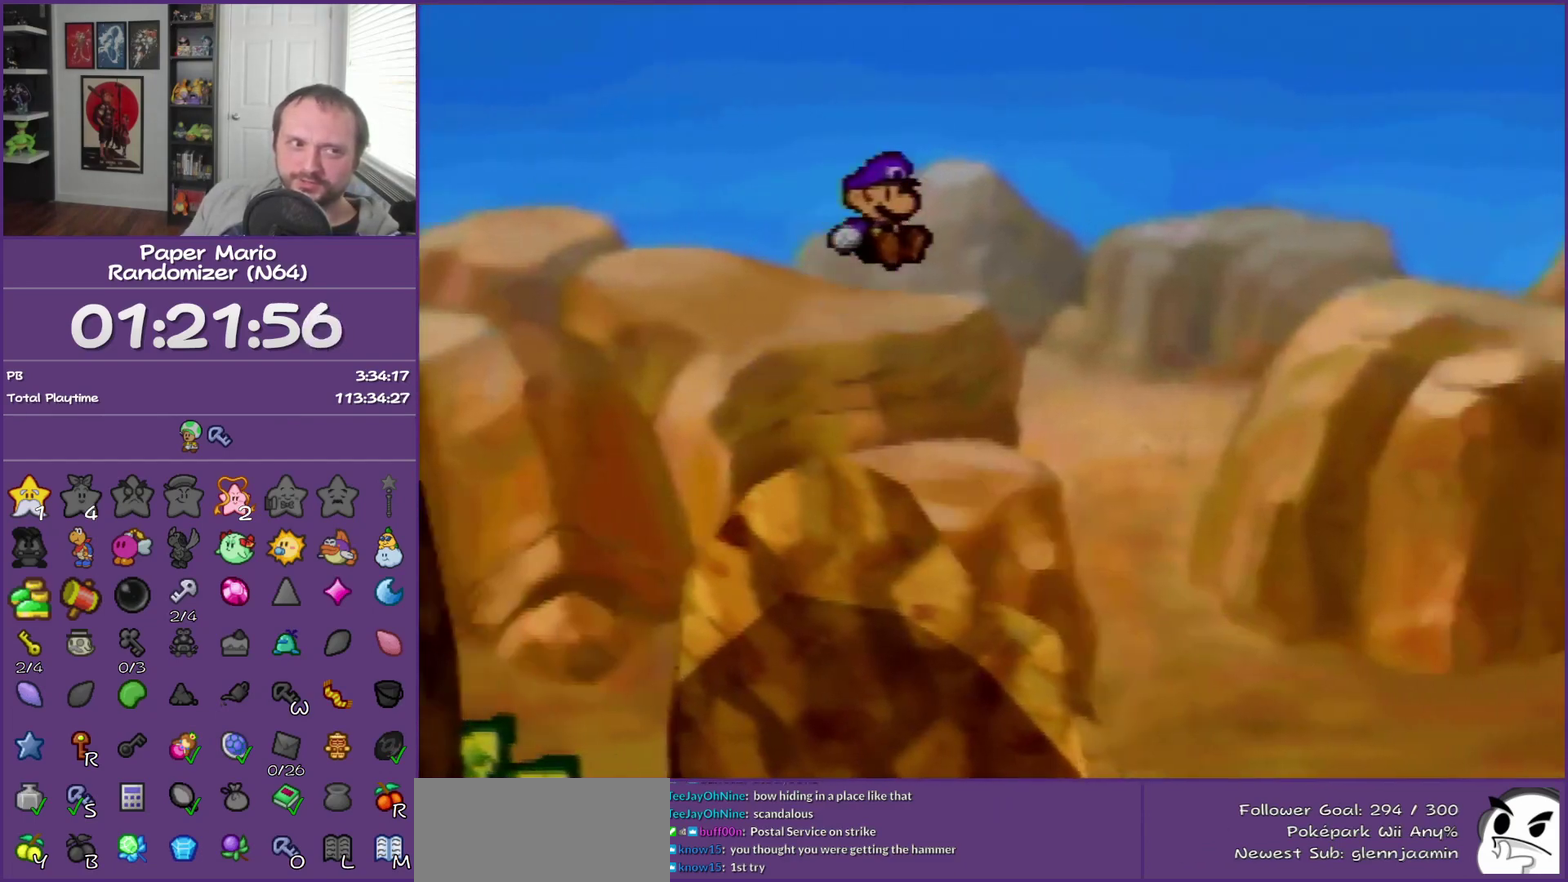
{"buttons": [], "left_stick": "right", "events": []}
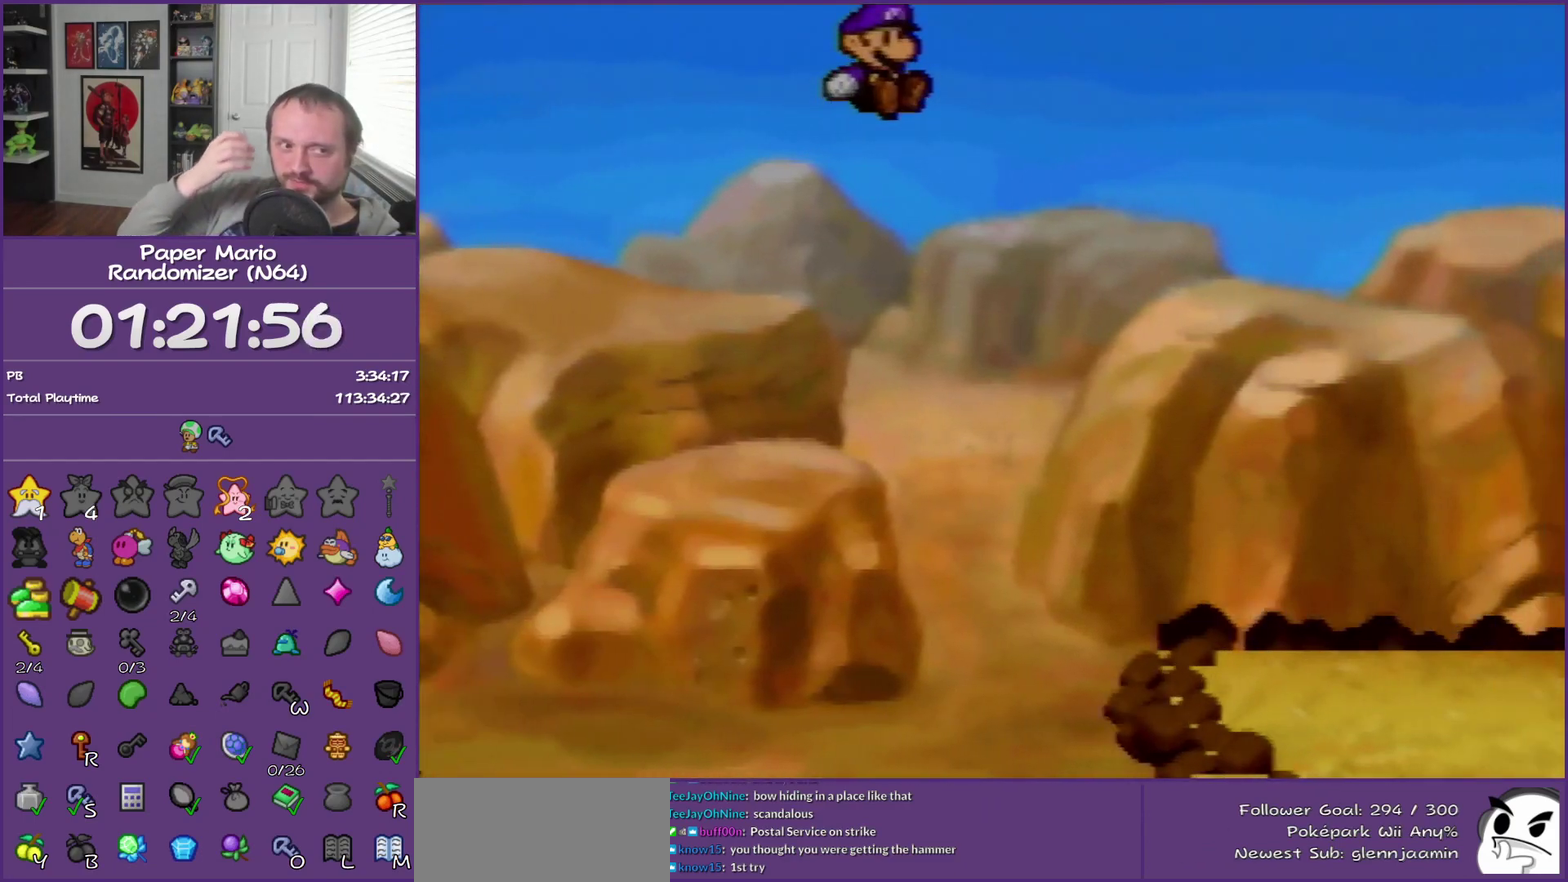
{"buttons": [], "left_stick": "right", "events": []}
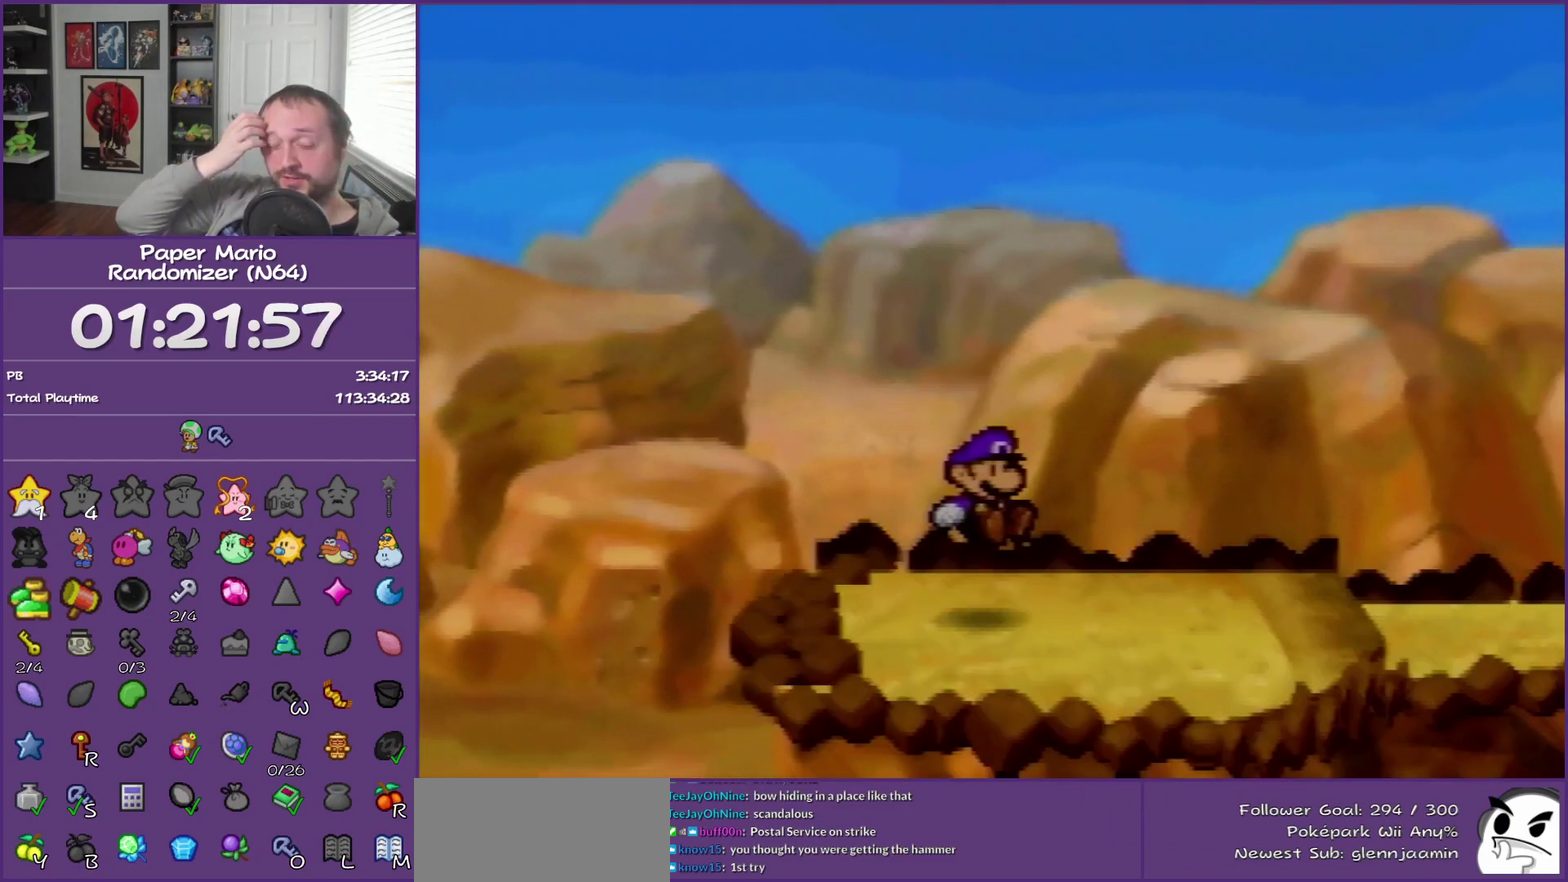
{"buttons": ["Z"], "left_stick": "right", "events": [[433, "Z", "down"]]}
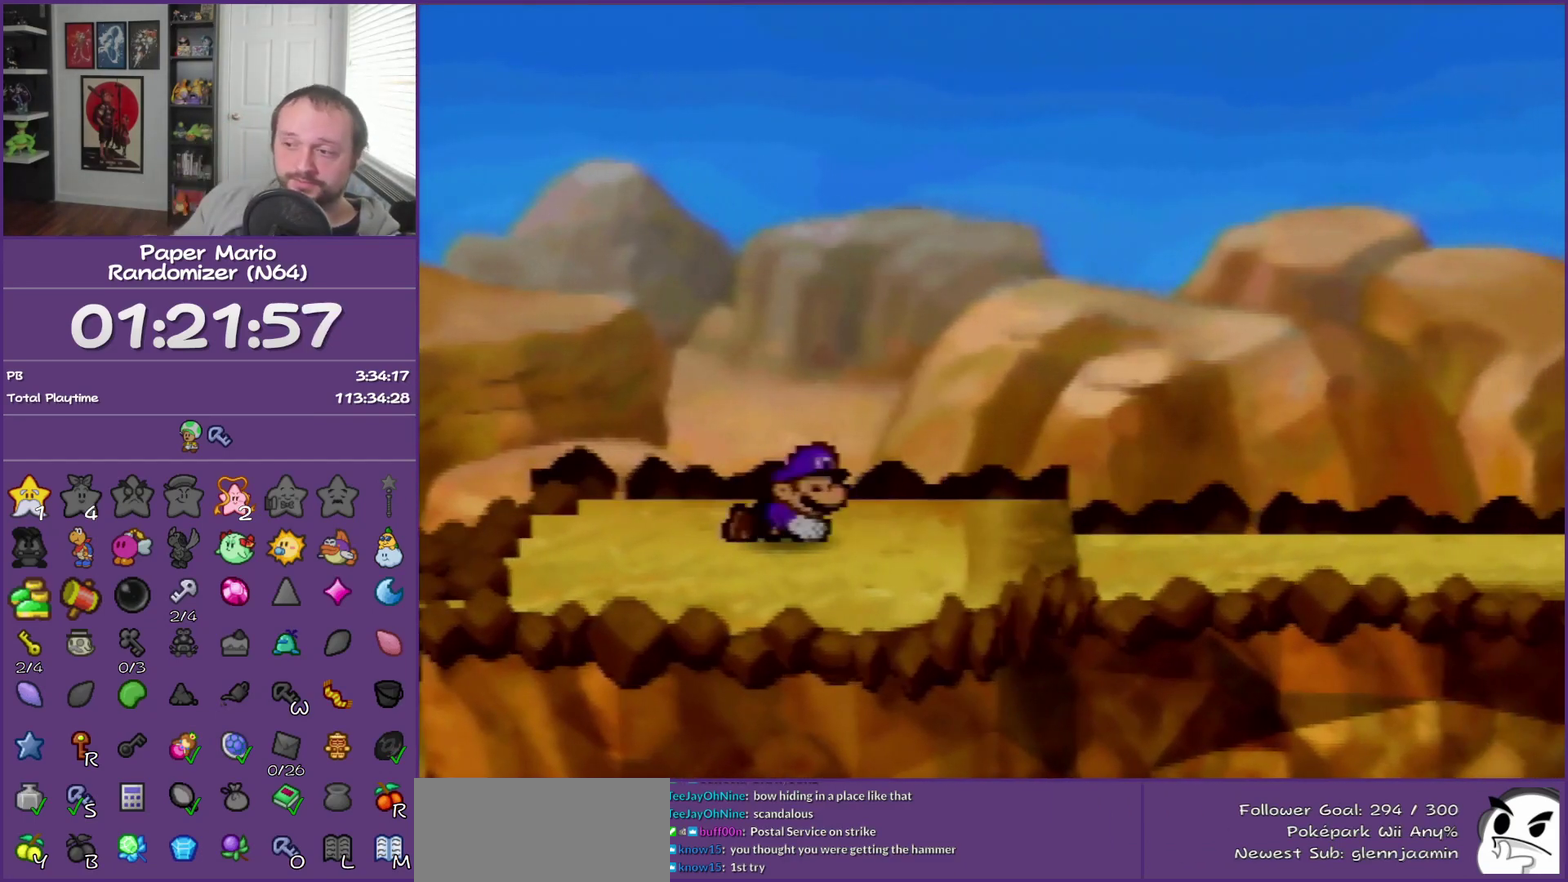
{"buttons": [], "left_stick": "right", "events": [[17, "Z", "up"], [150, "Z", "down"], [233, "Z", "up"], [333, "Z", "down"], [450, "Z", "up"]]}
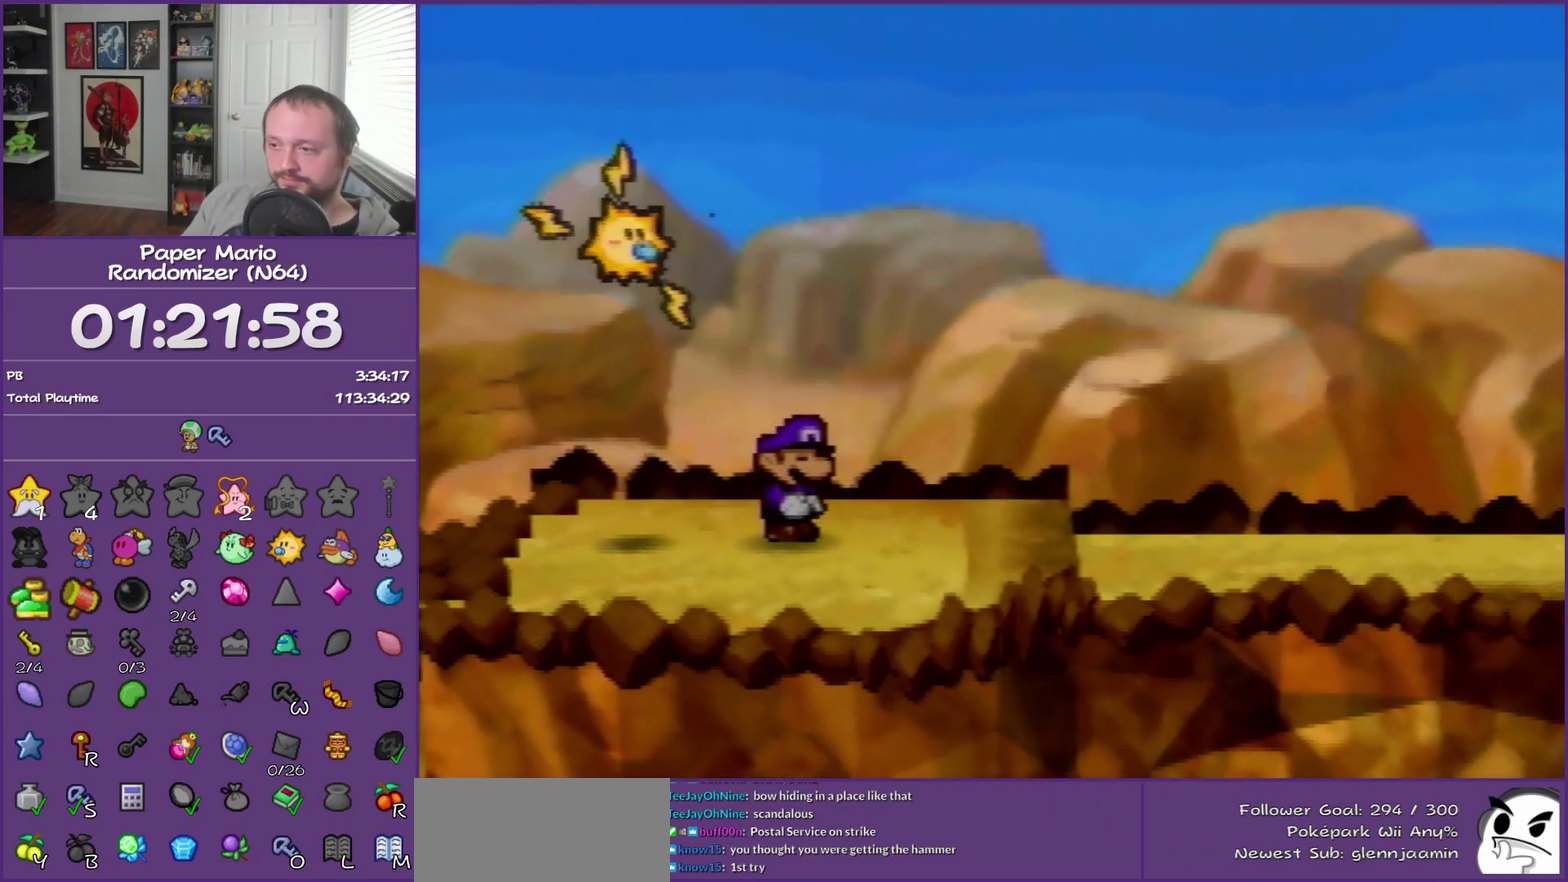
{"buttons": ["Z"], "left_stick": "right", "events": [[50, "Z", "down"], [167, "Z", "up"], [267, "Z", "down"], [333, "Z", "up"], [450, "Z", "down"]]}
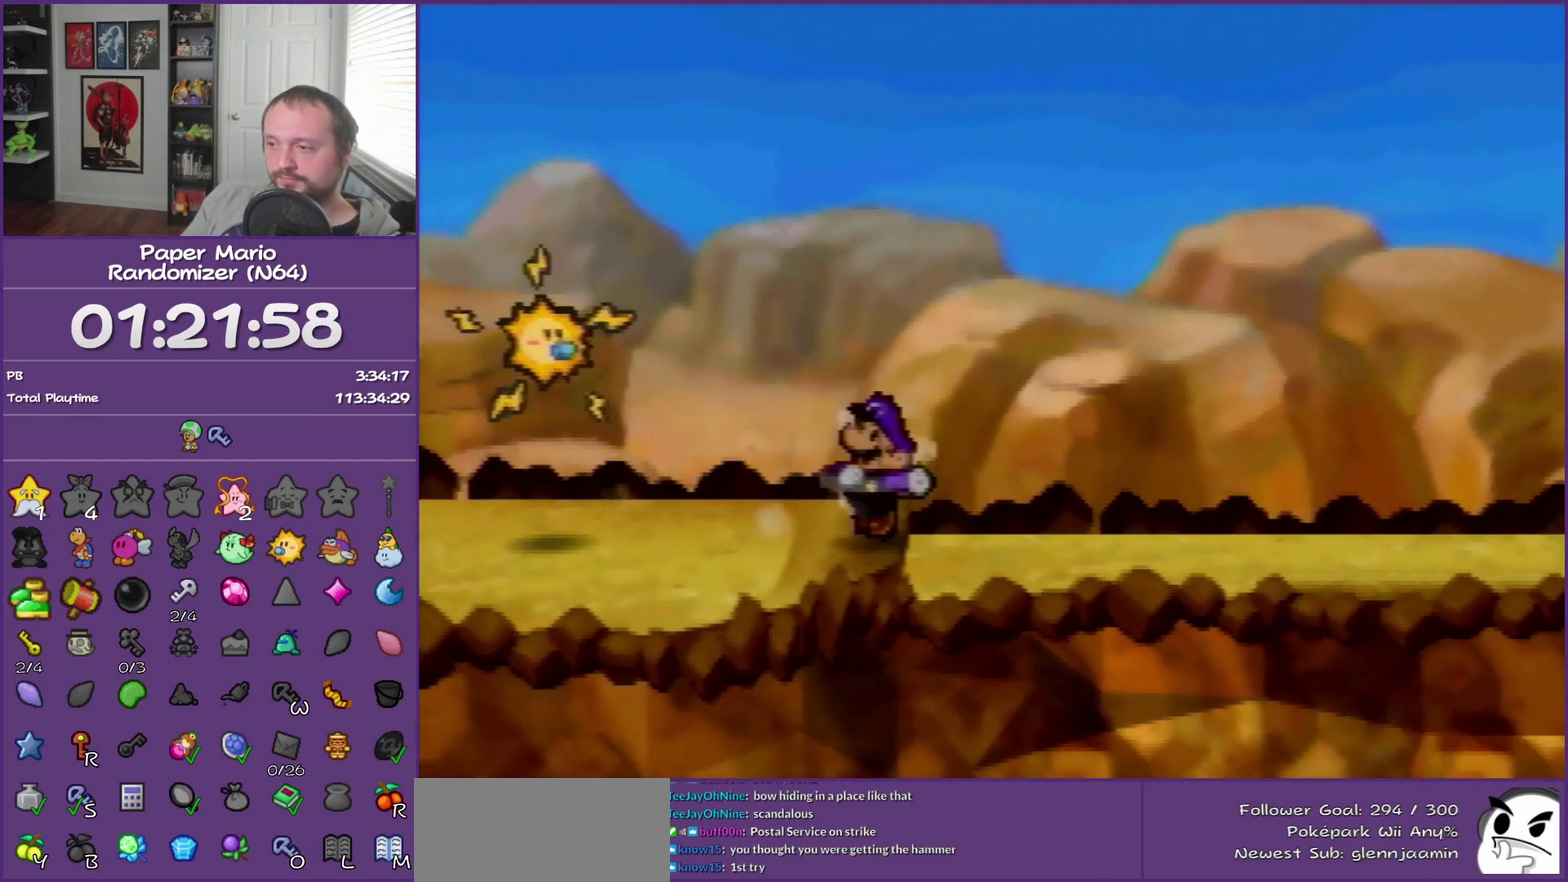
{"buttons": [], "left_stick": "right", "events": [[17, "Z", "up"], [233, "START", "down"], [367, "START", "up"]]}
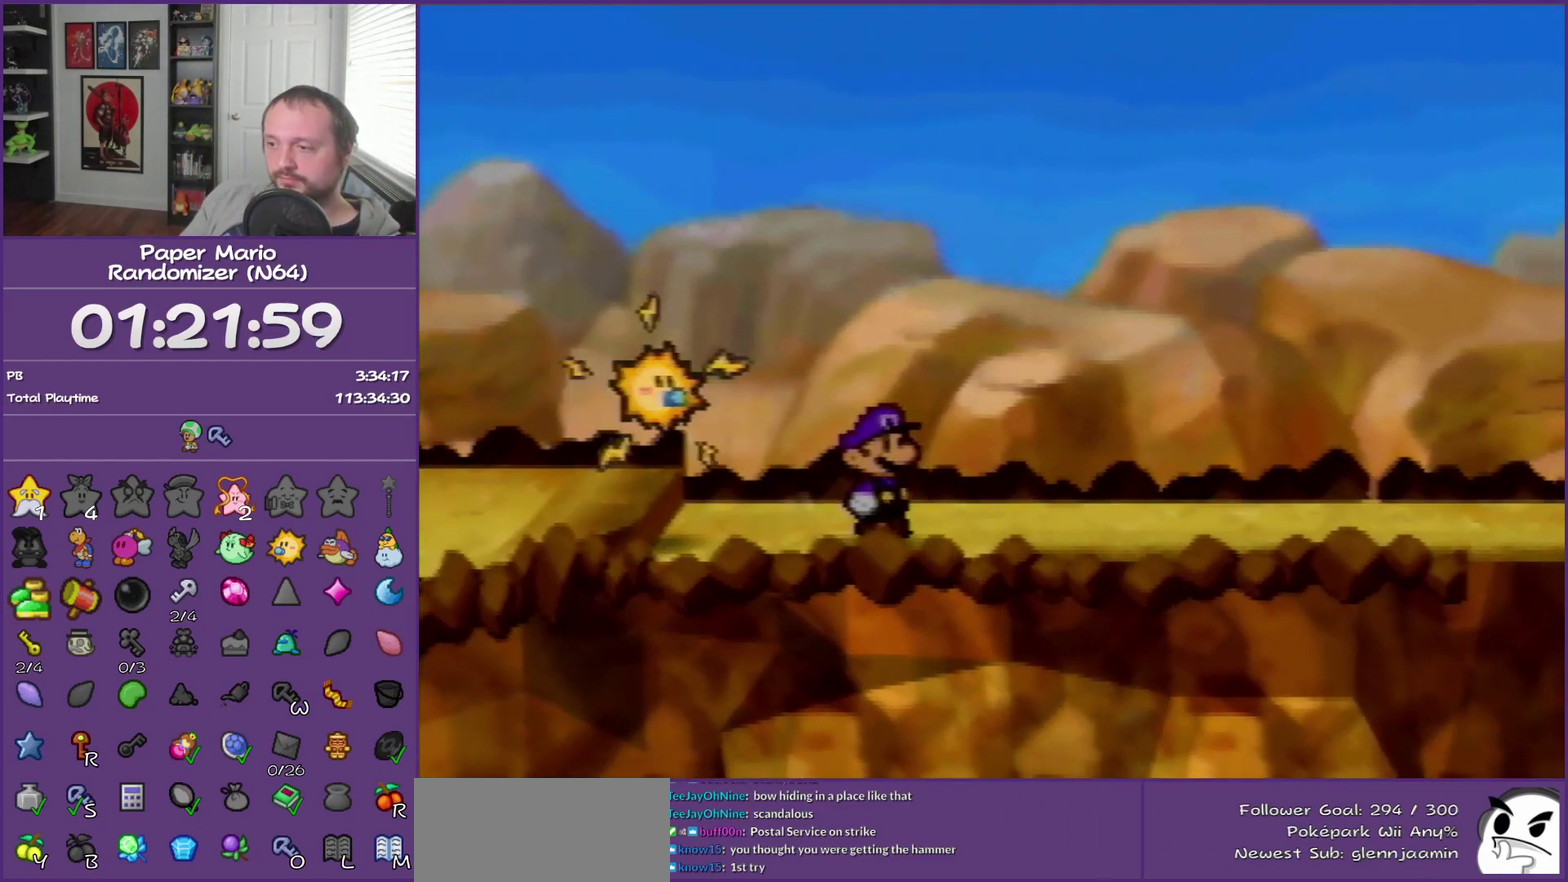
{"buttons": [], "left_stick": "center", "events": [[167, "left_stick", "center"]]}
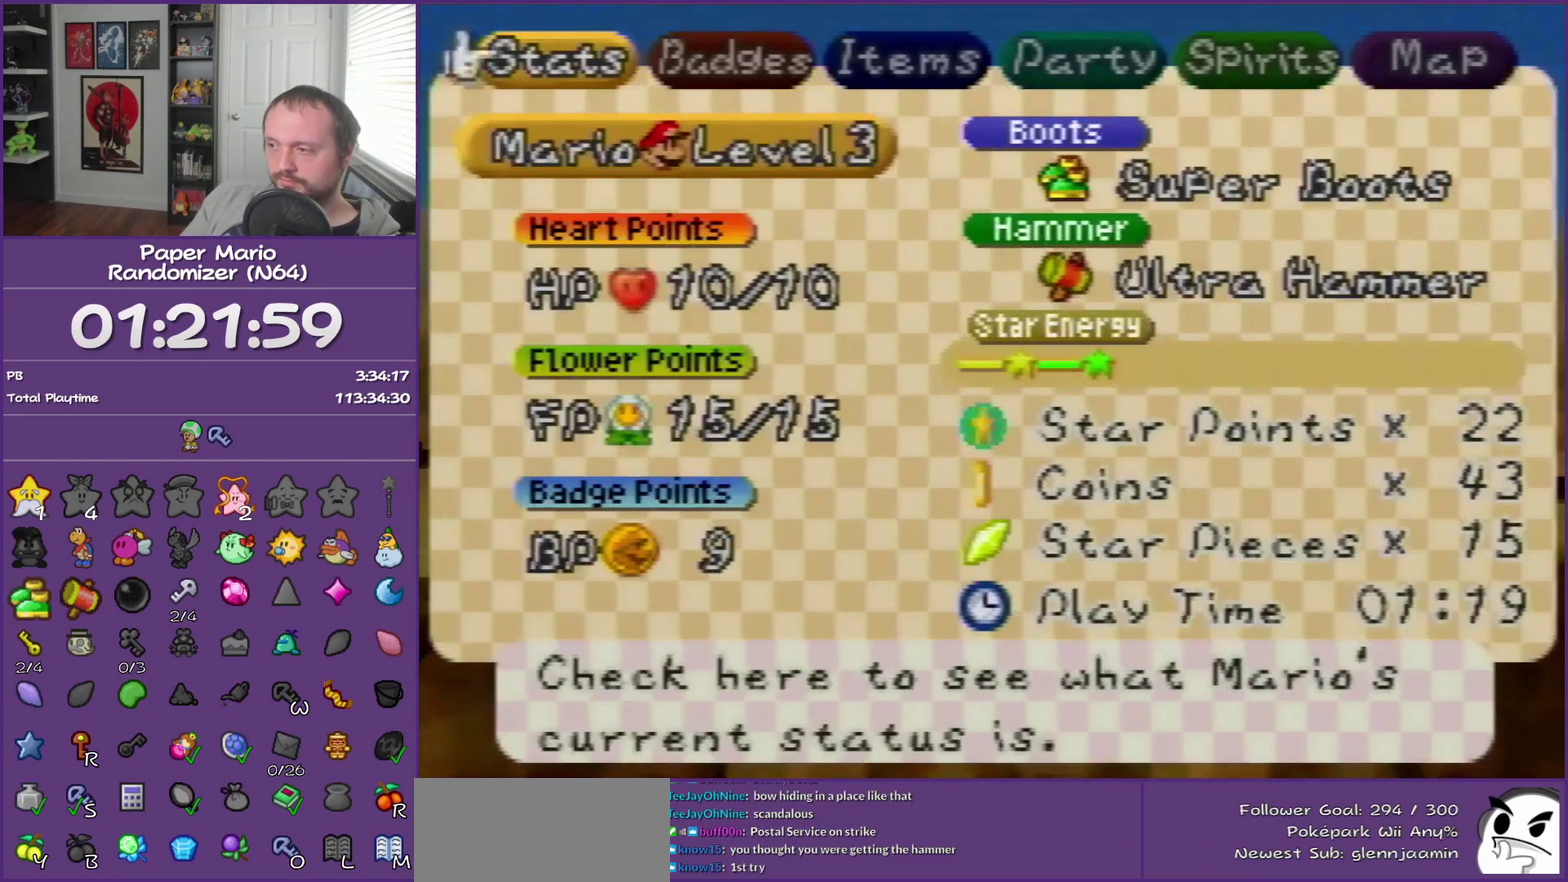
{"buttons": [], "left_stick": "right", "events": [[317, "START", "down"], [417, "START", "up"], [450, "left_stick", "right"]]}
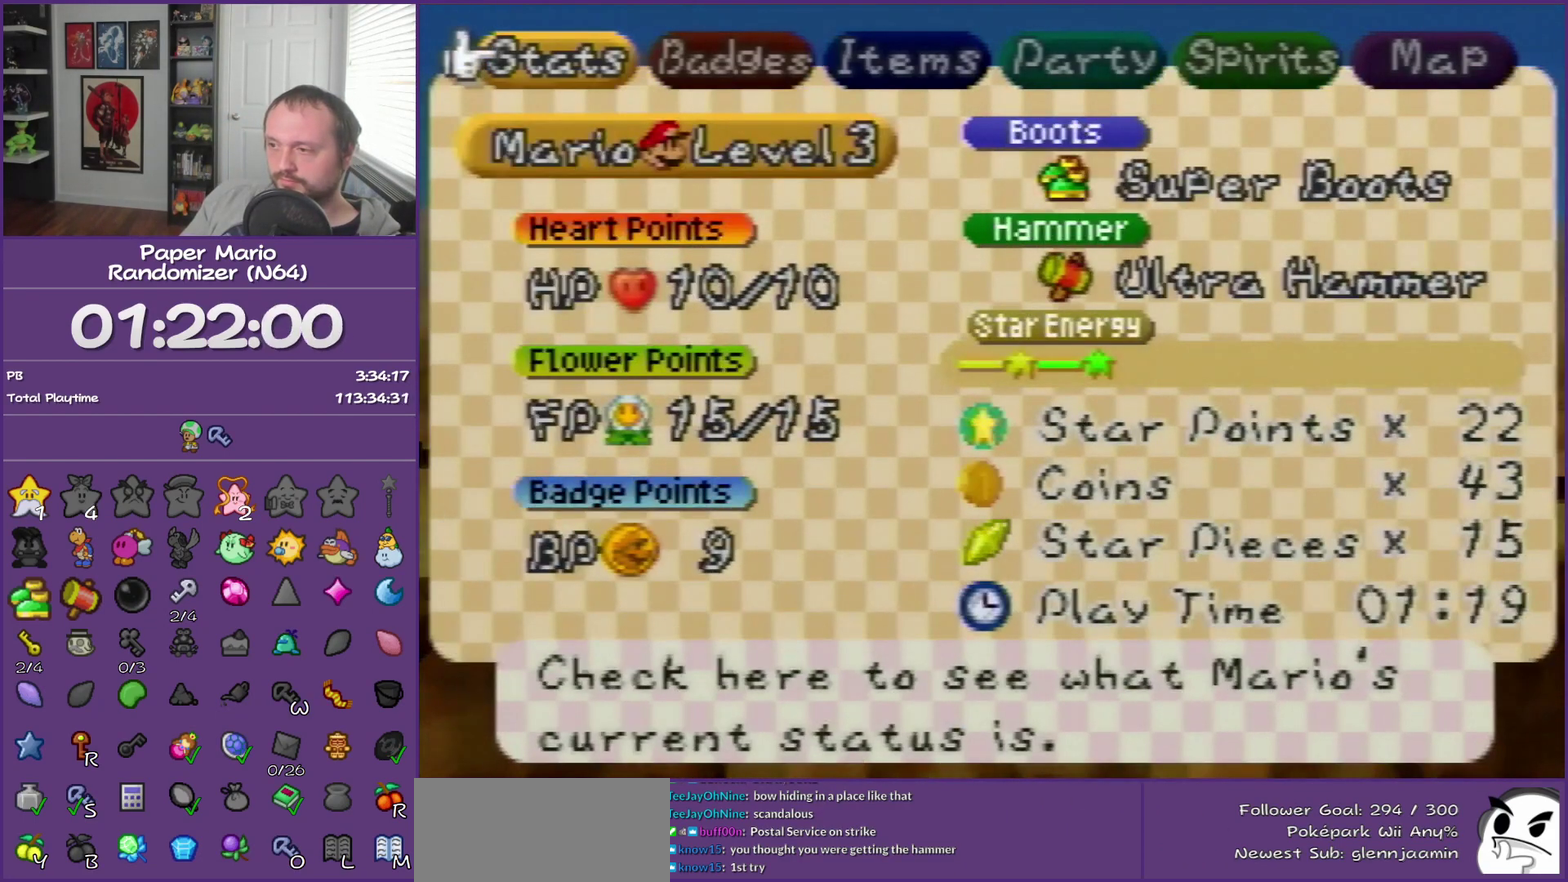
{"buttons": [], "left_stick": "right", "events": [[200, "Z", "down"], [267, "Z", "up"], [417, "Z", "down"], [467, "Z", "up"]]}
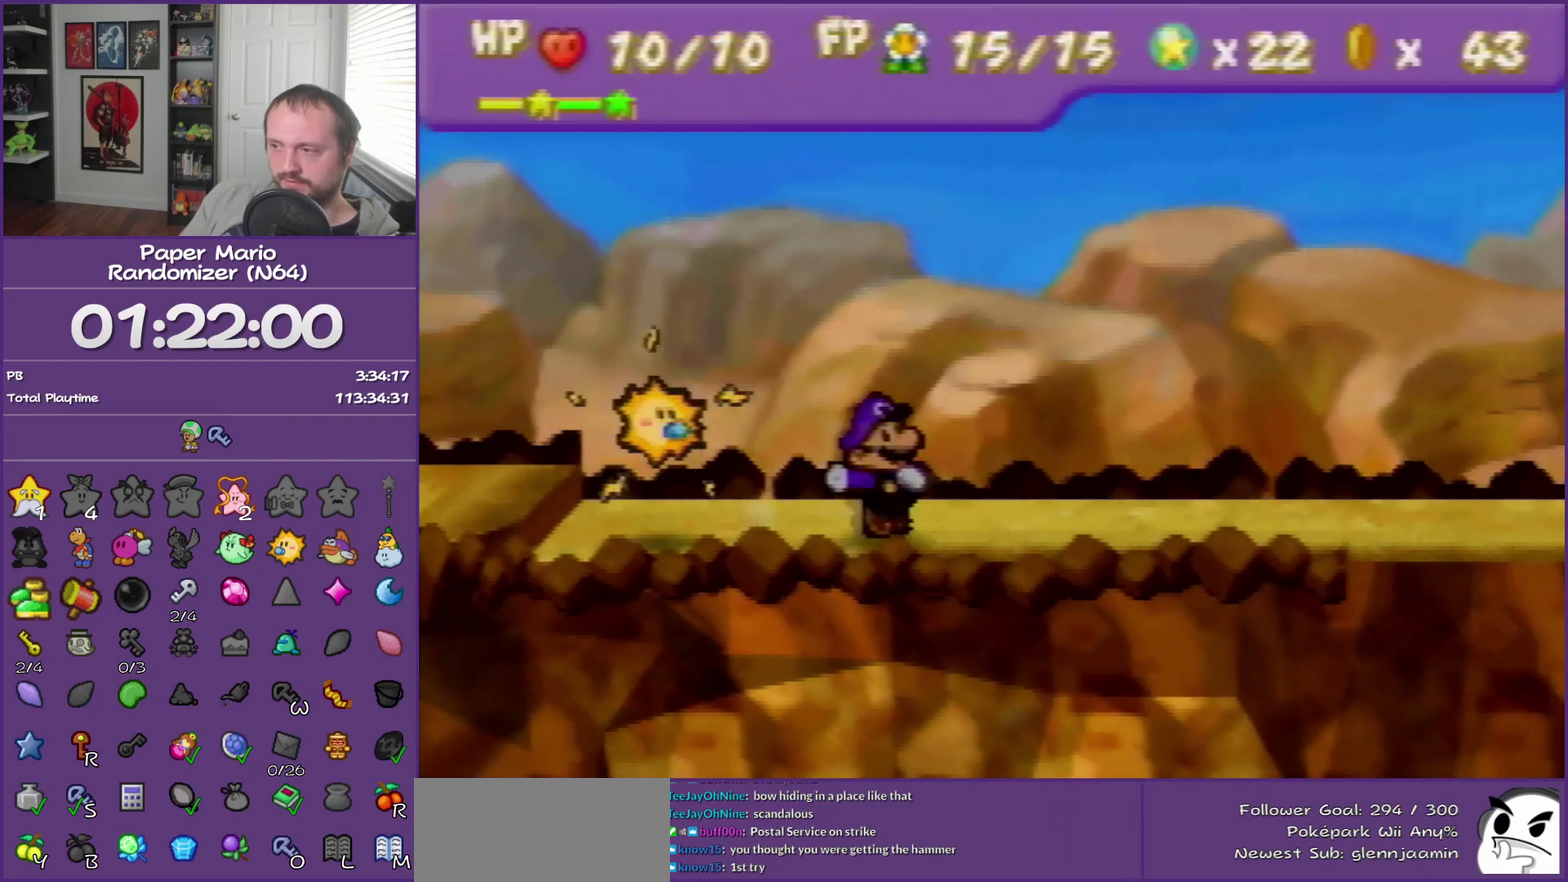
{"buttons": [], "left_stick": "down-right", "events": [[100, "Z", "down"], [217, "Z", "up"], [317, "A", "down"], [350, "left_stick", "down-right"], [433, "A", "up"]]}
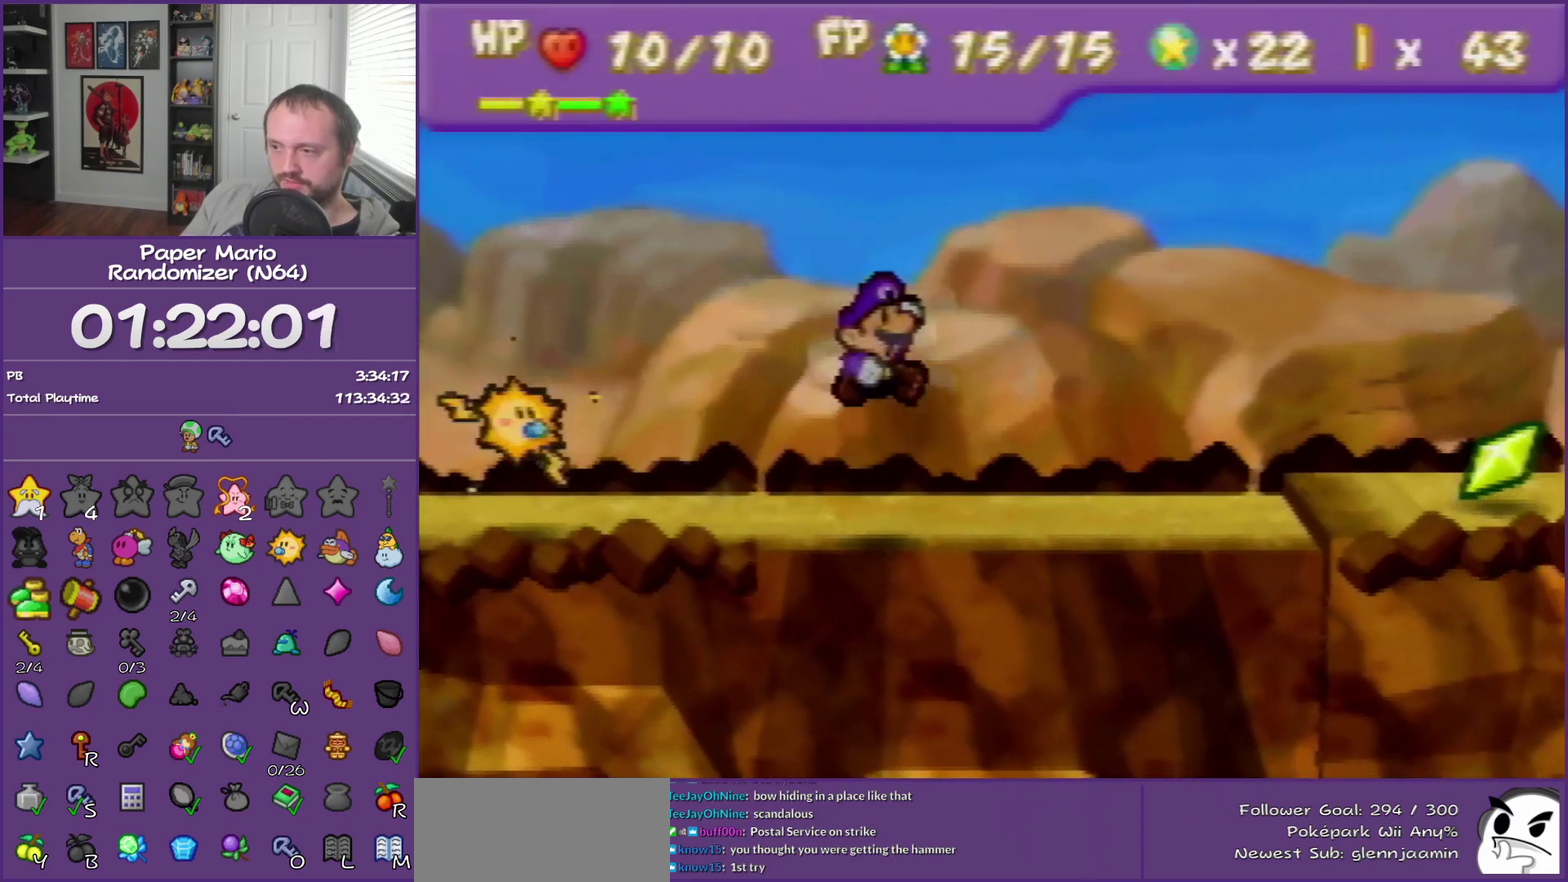
{"buttons": ["Z"], "left_stick": "right", "events": [[250, "left_stick", "right"], [467, "Z", "down"]]}
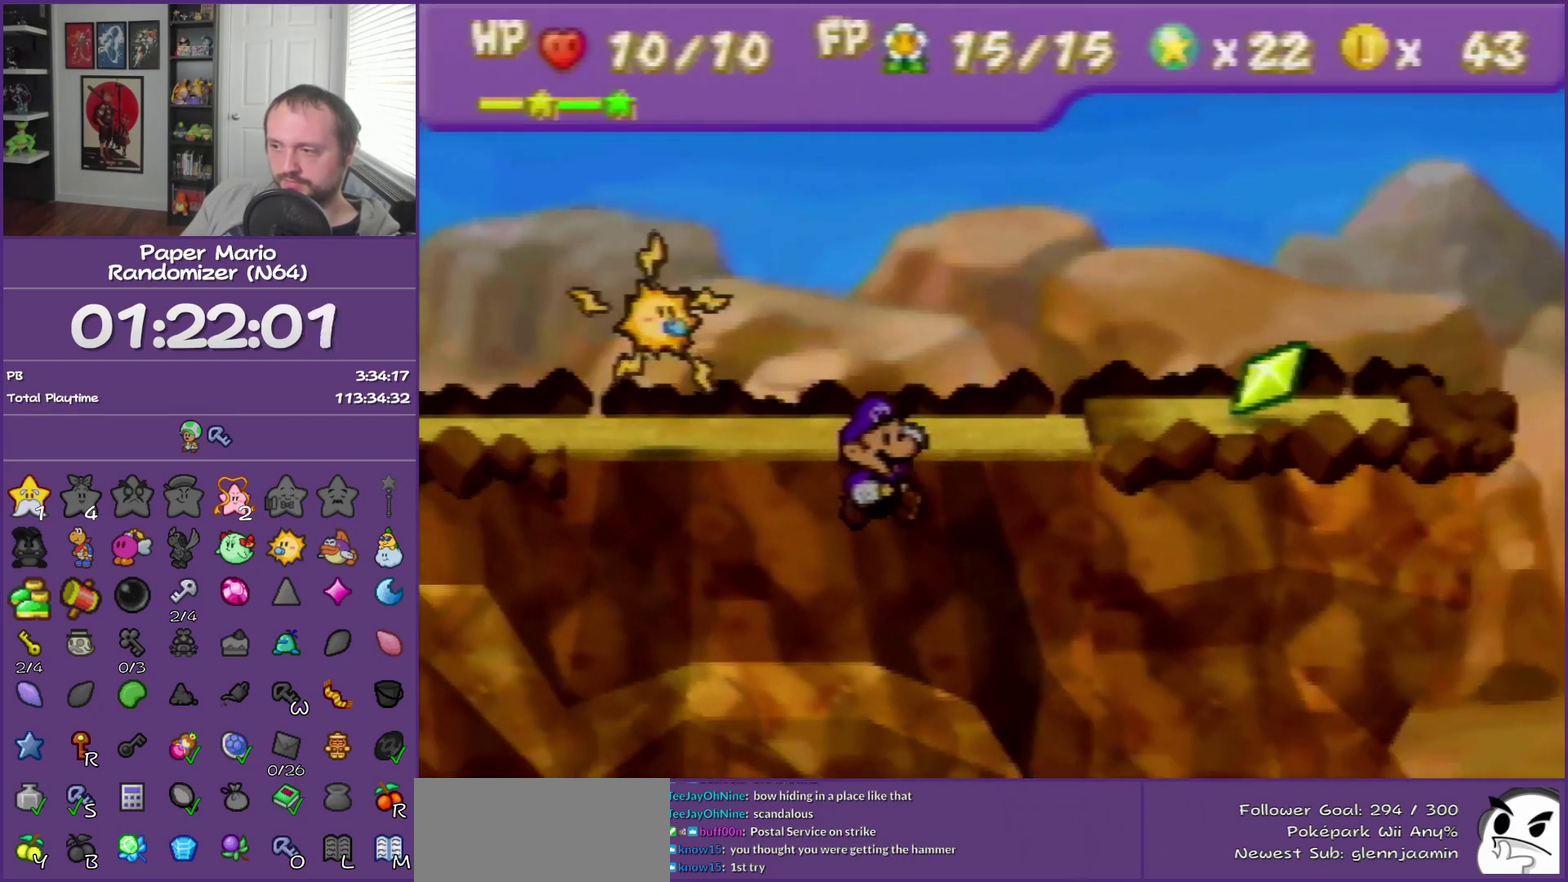
{"buttons": [], "left_stick": "right", "events": [[100, "Z", "up"], [183, "Z", "down"], [283, "Z", "up"], [383, "Z", "down"], [467, "Z", "up"]]}
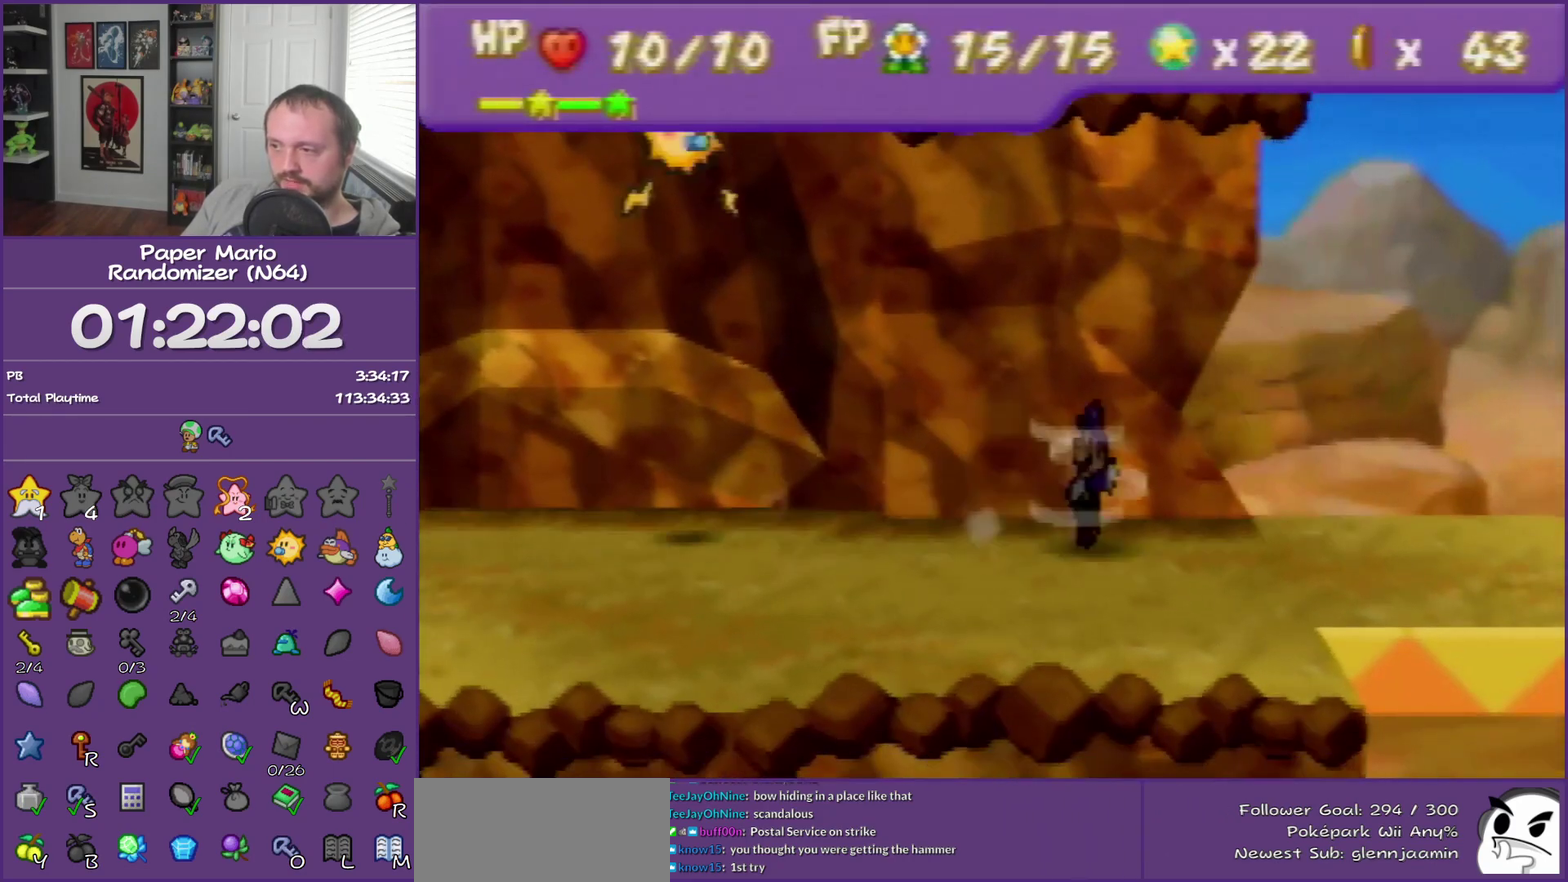
{"buttons": [], "left_stick": "right", "events": [[67, "Z", "down"], [183, "Z", "up"]]}
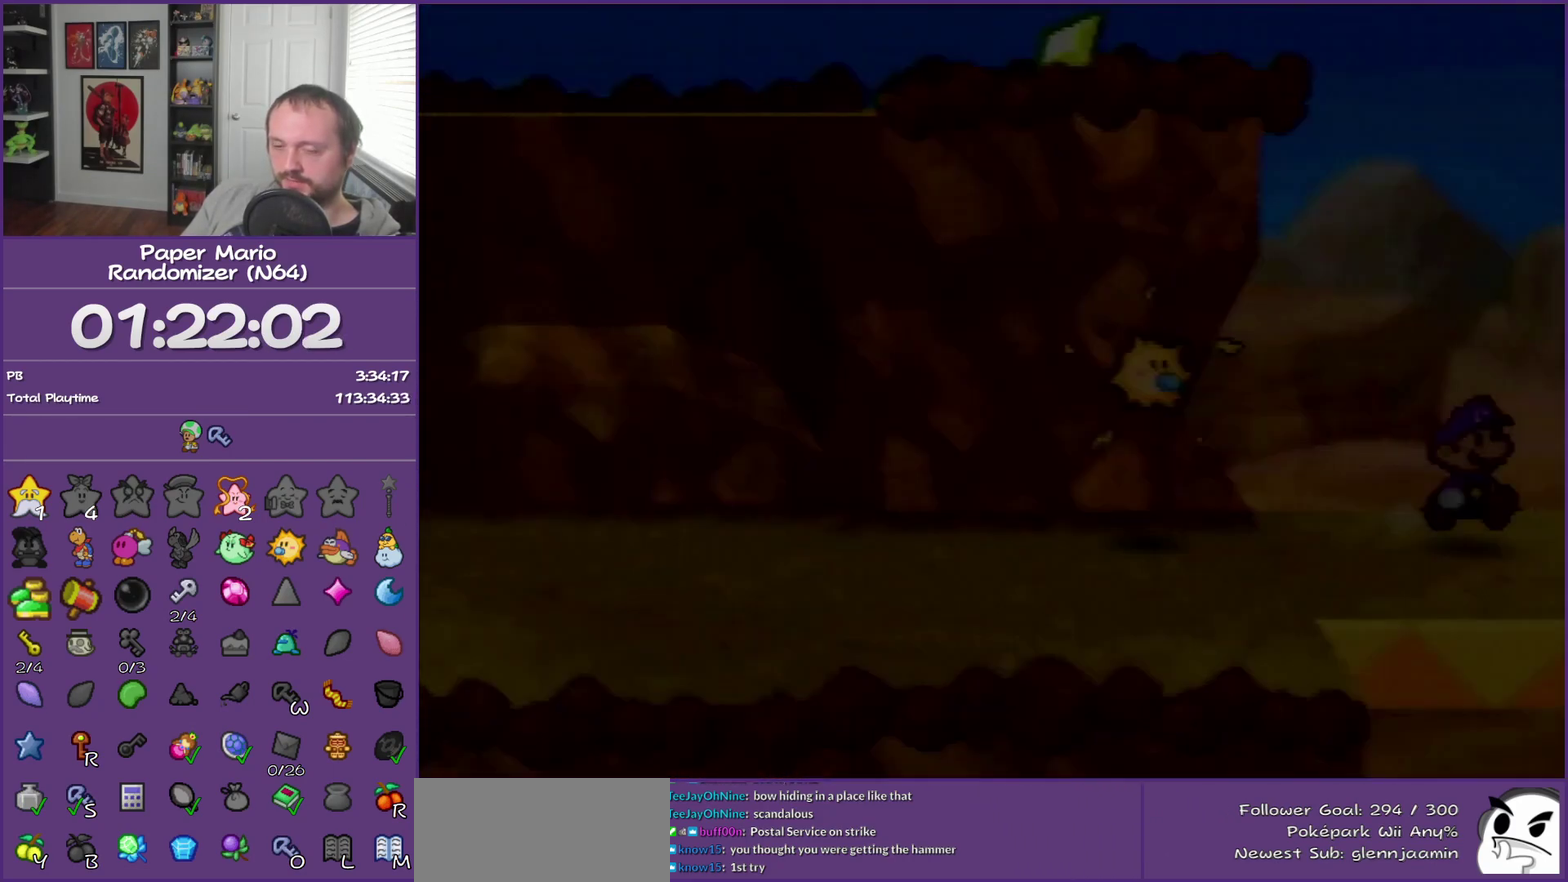
{"buttons": [], "left_stick": "right", "events": []}
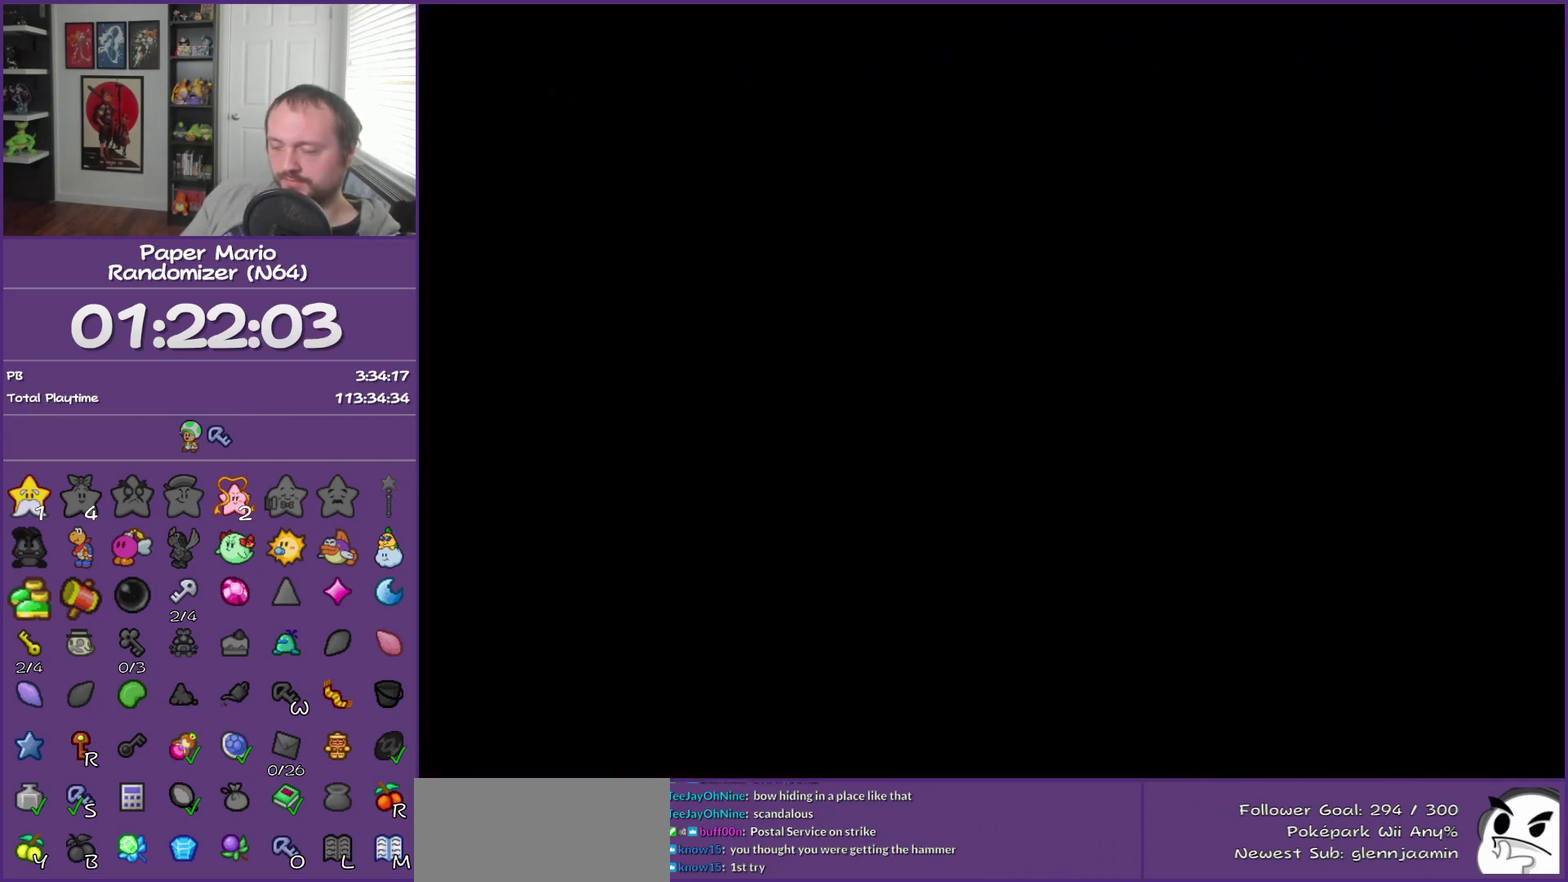
{"buttons": [], "left_stick": "right", "events": []}
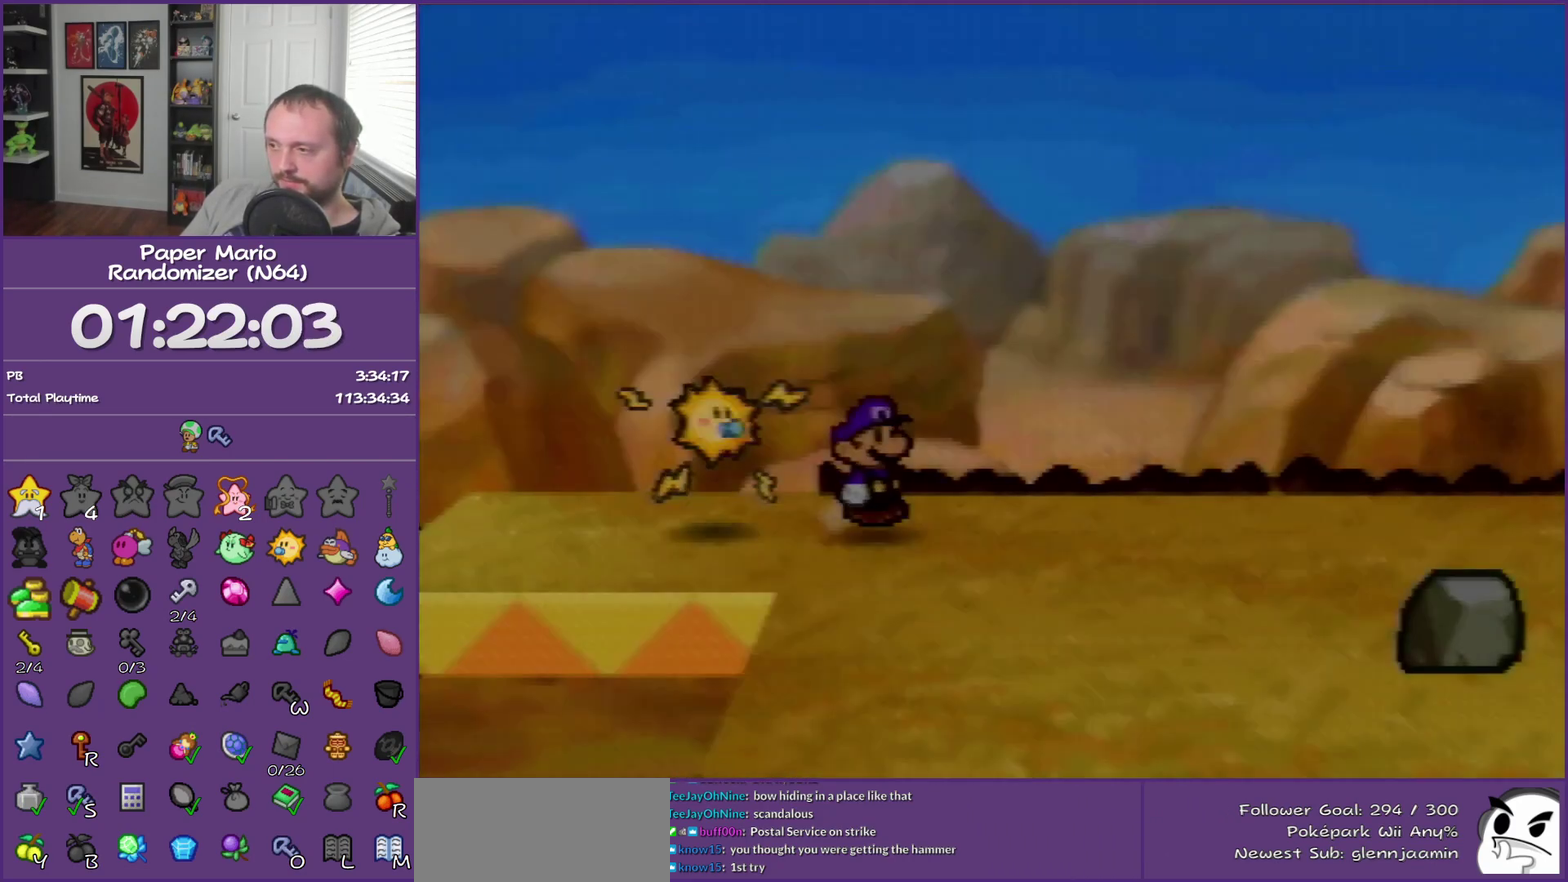
{"buttons": ["A"], "left_stick": "right", "events": [[67, "Z", "down"], [117, "Z", "up"], [283, "Z", "down"], [417, "Z", "up"], [500, "A", "down"]]}
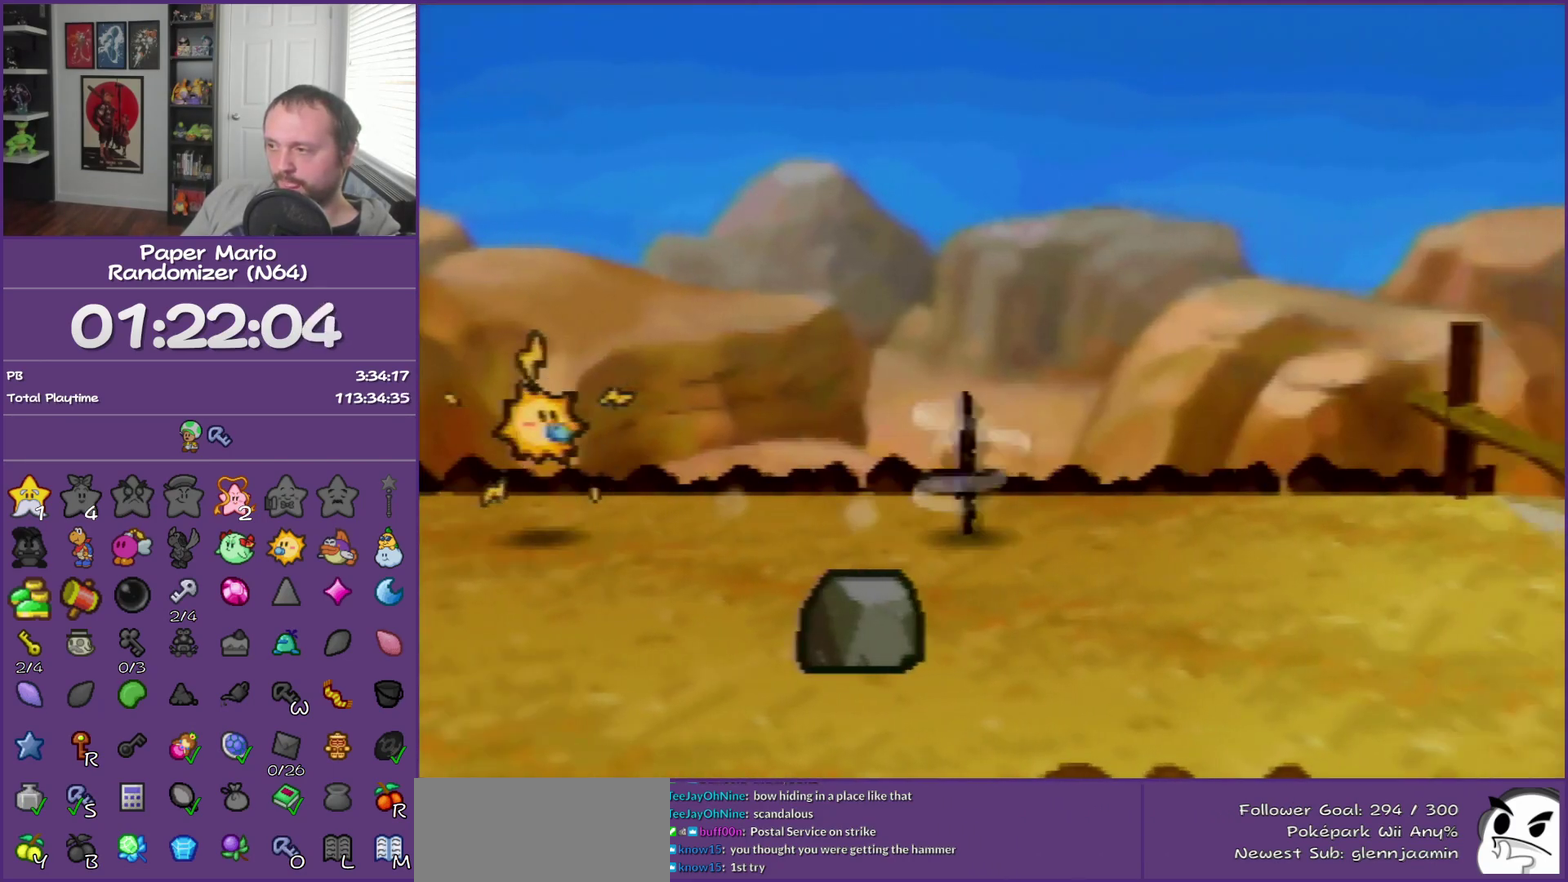
{"buttons": [], "left_stick": "right", "events": [[67, "A", "up"]]}
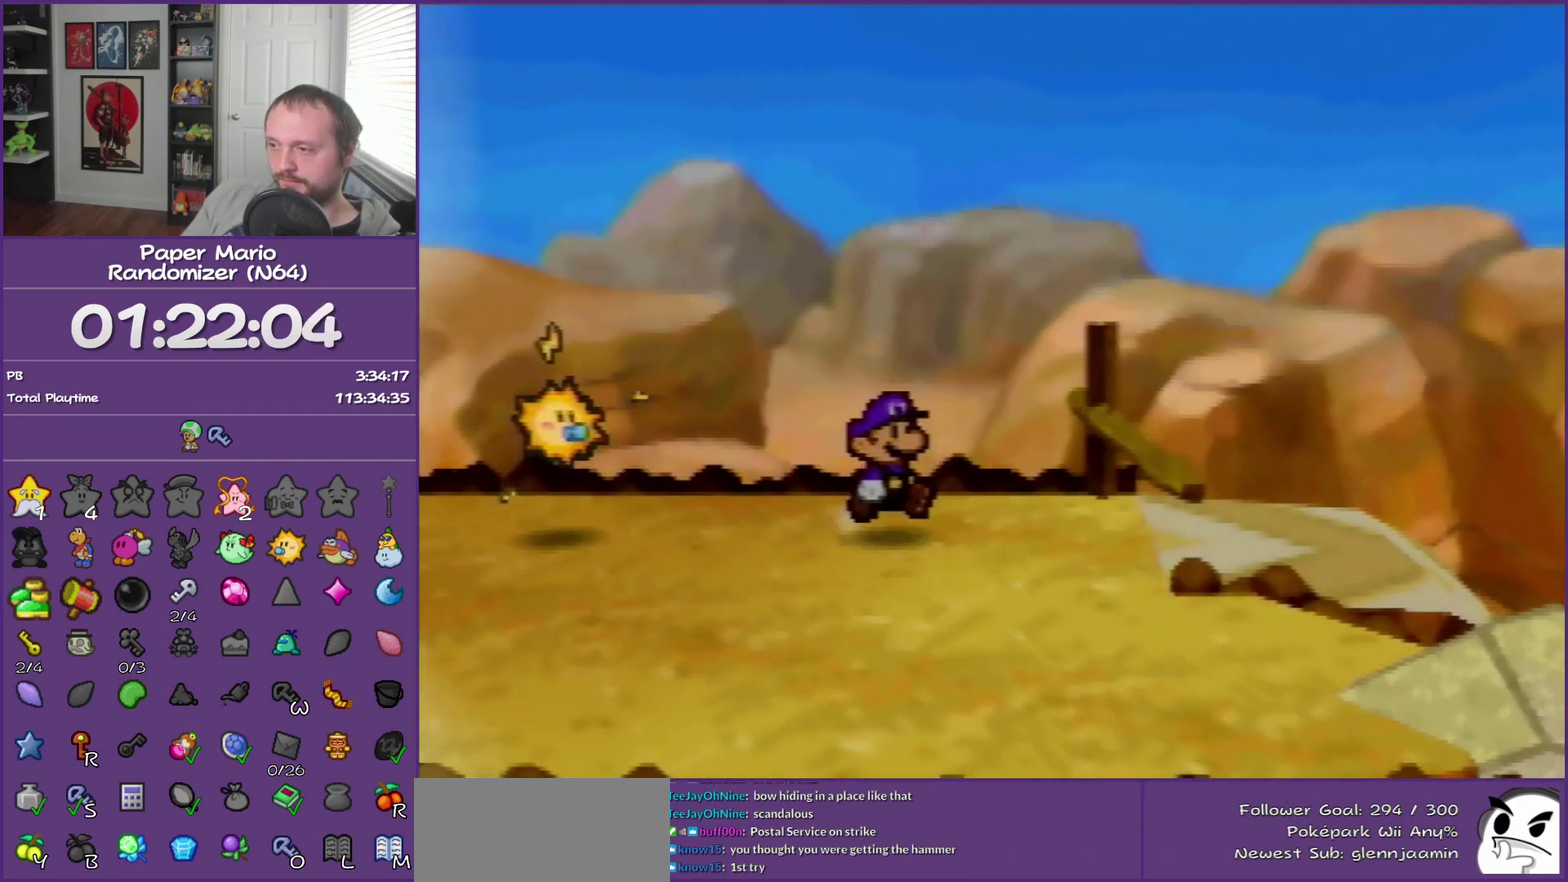
{"buttons": ["A"], "left_stick": "right", "events": [[250, "A", "down"], [350, "A", "up"], [433, "A", "down"]]}
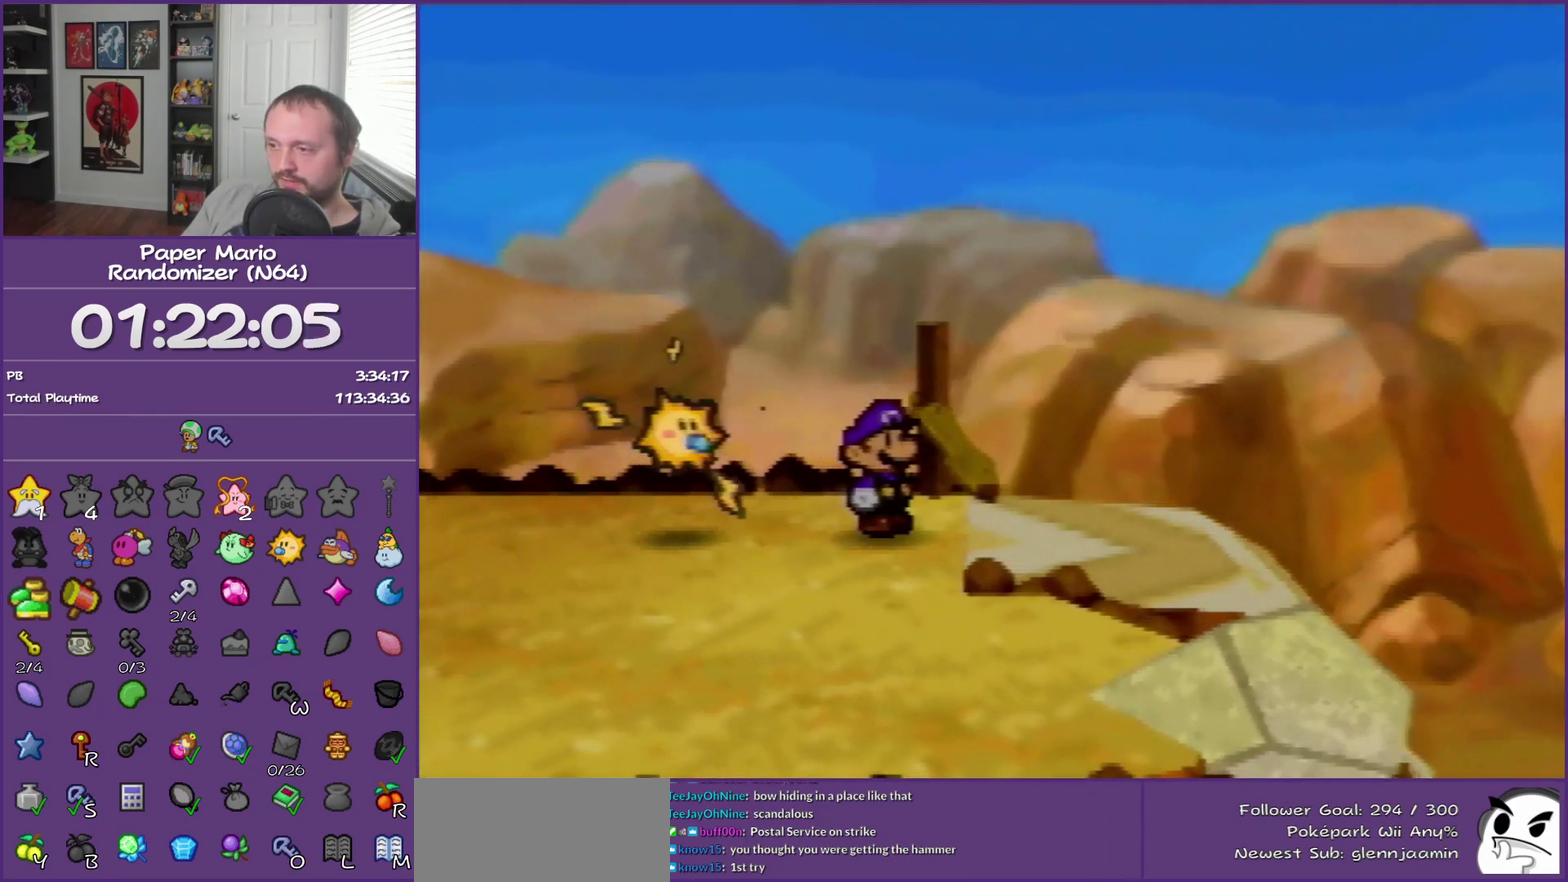
{"buttons": [], "left_stick": "right", "events": [[33, "A", "up"]]}
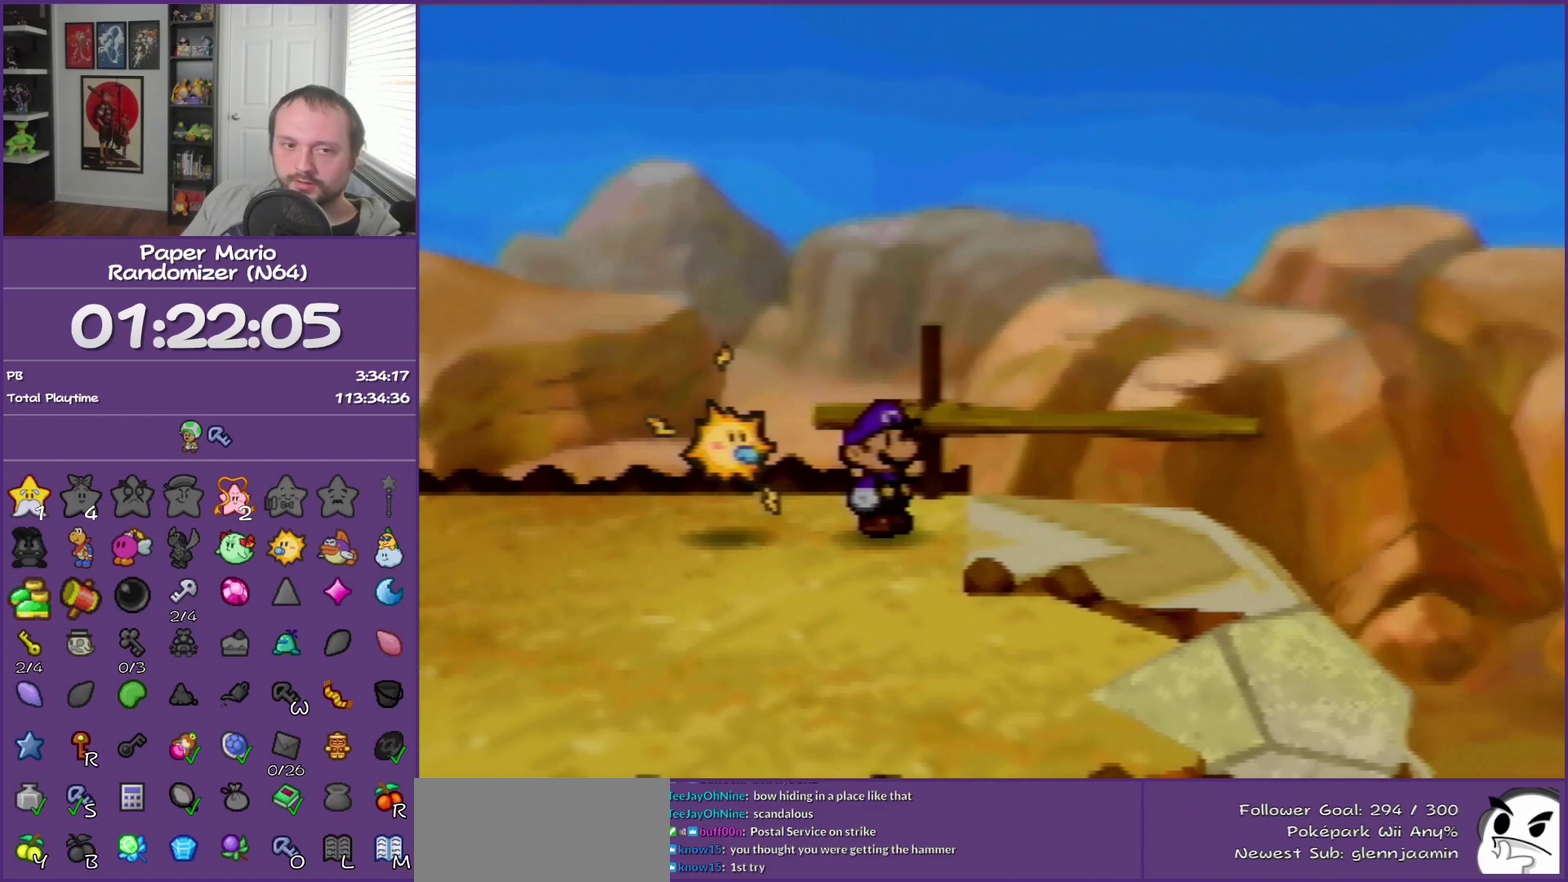
{"buttons": [], "left_stick": "center", "events": [[283, "left_stick", "center"]]}
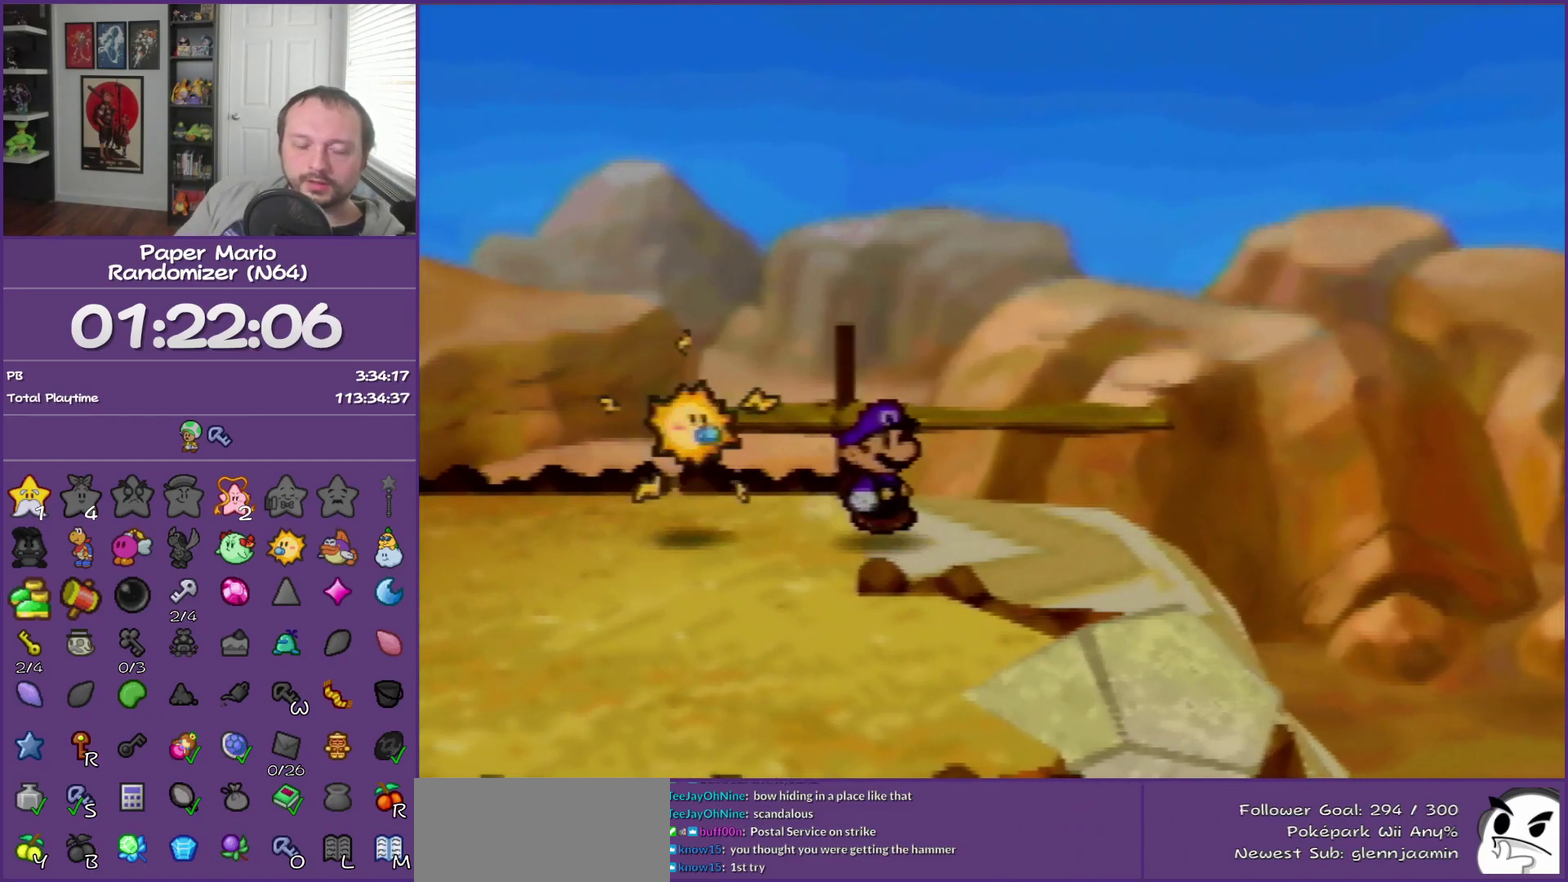
{"buttons": [], "left_stick": "center", "events": []}
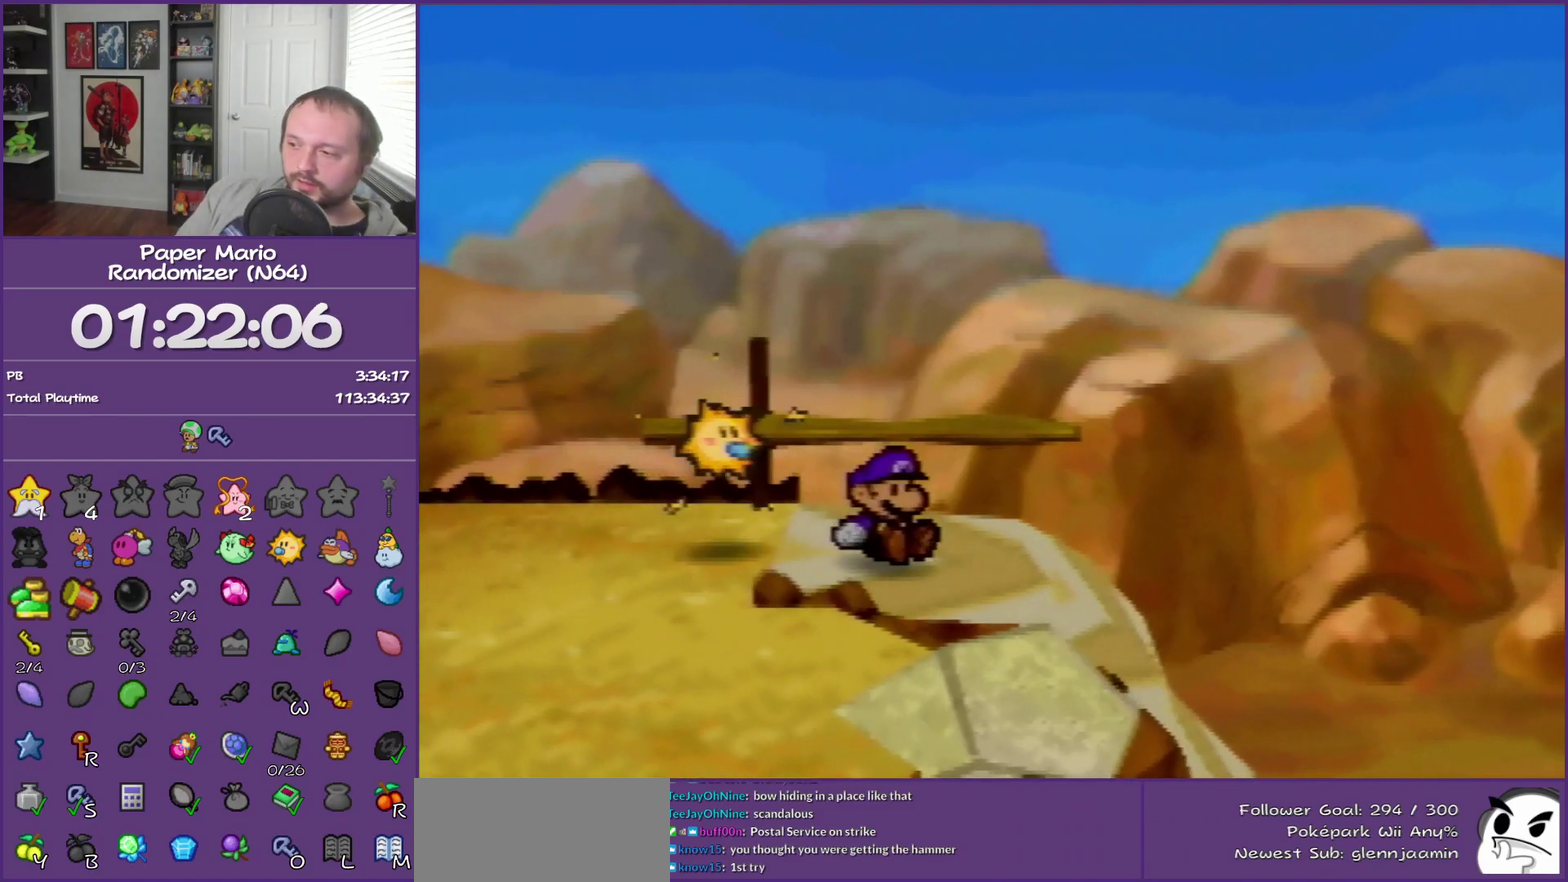
{"buttons": [], "left_stick": "right", "events": [[367, "left_stick", "right"]]}
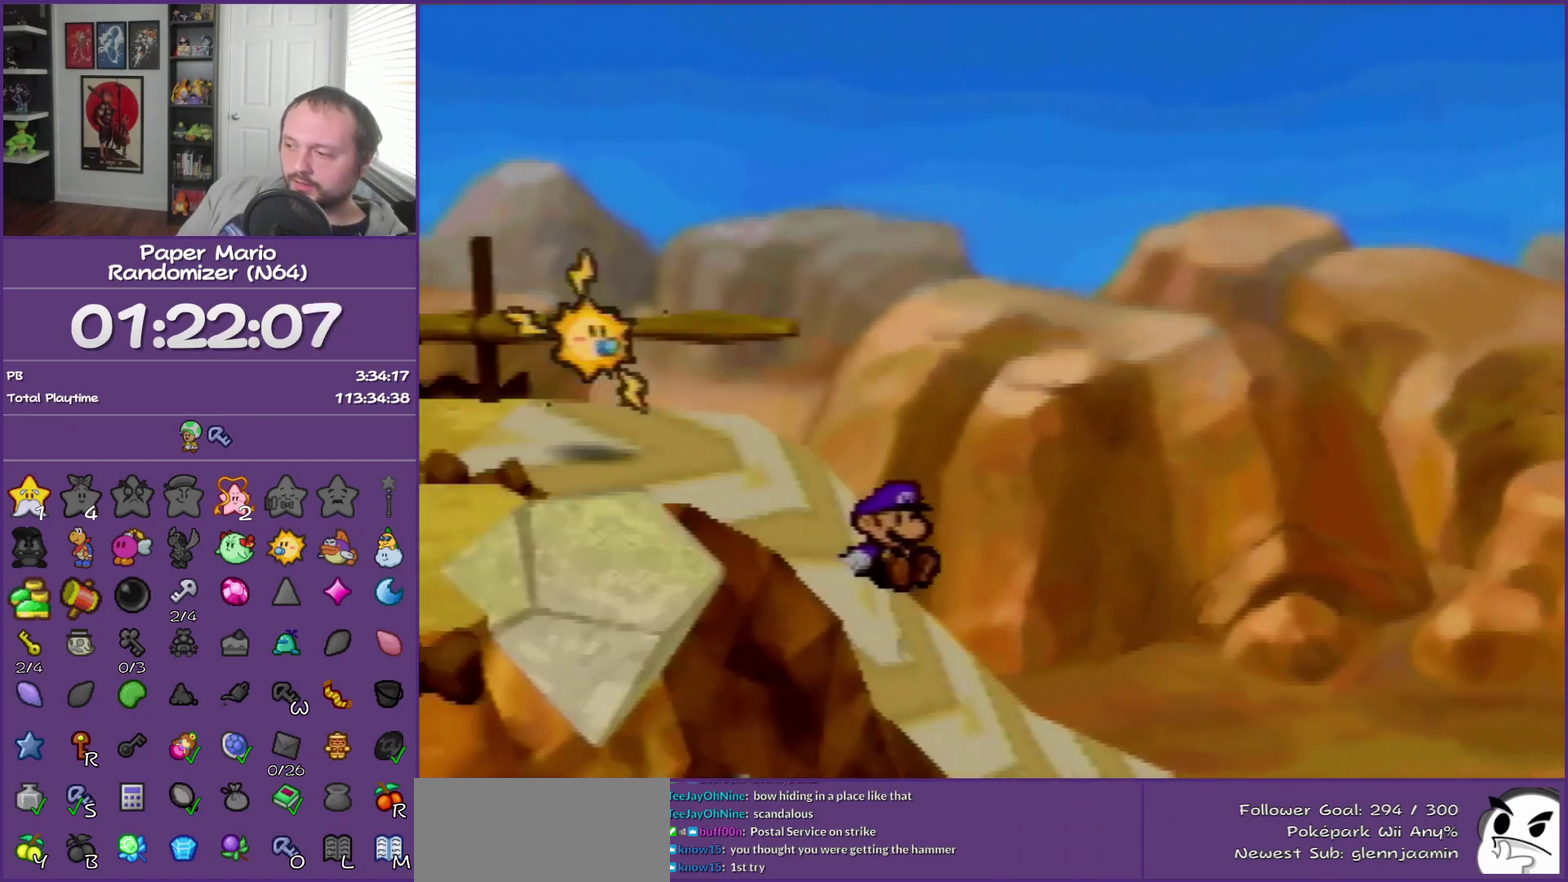
{"buttons": [], "left_stick": "right", "events": []}
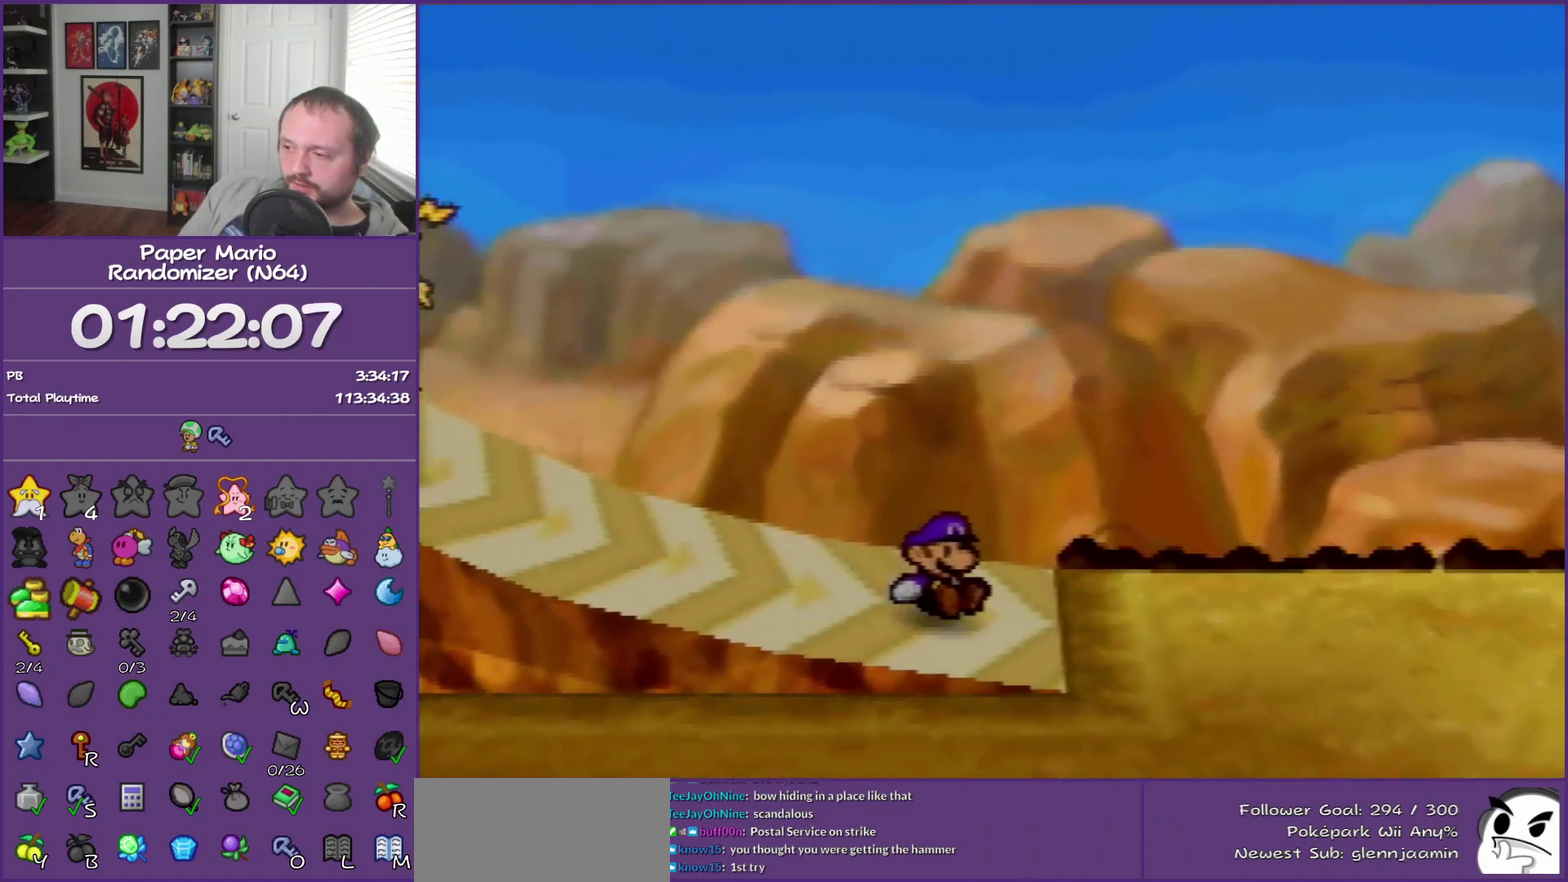
{"buttons": [], "left_stick": "right", "events": []}